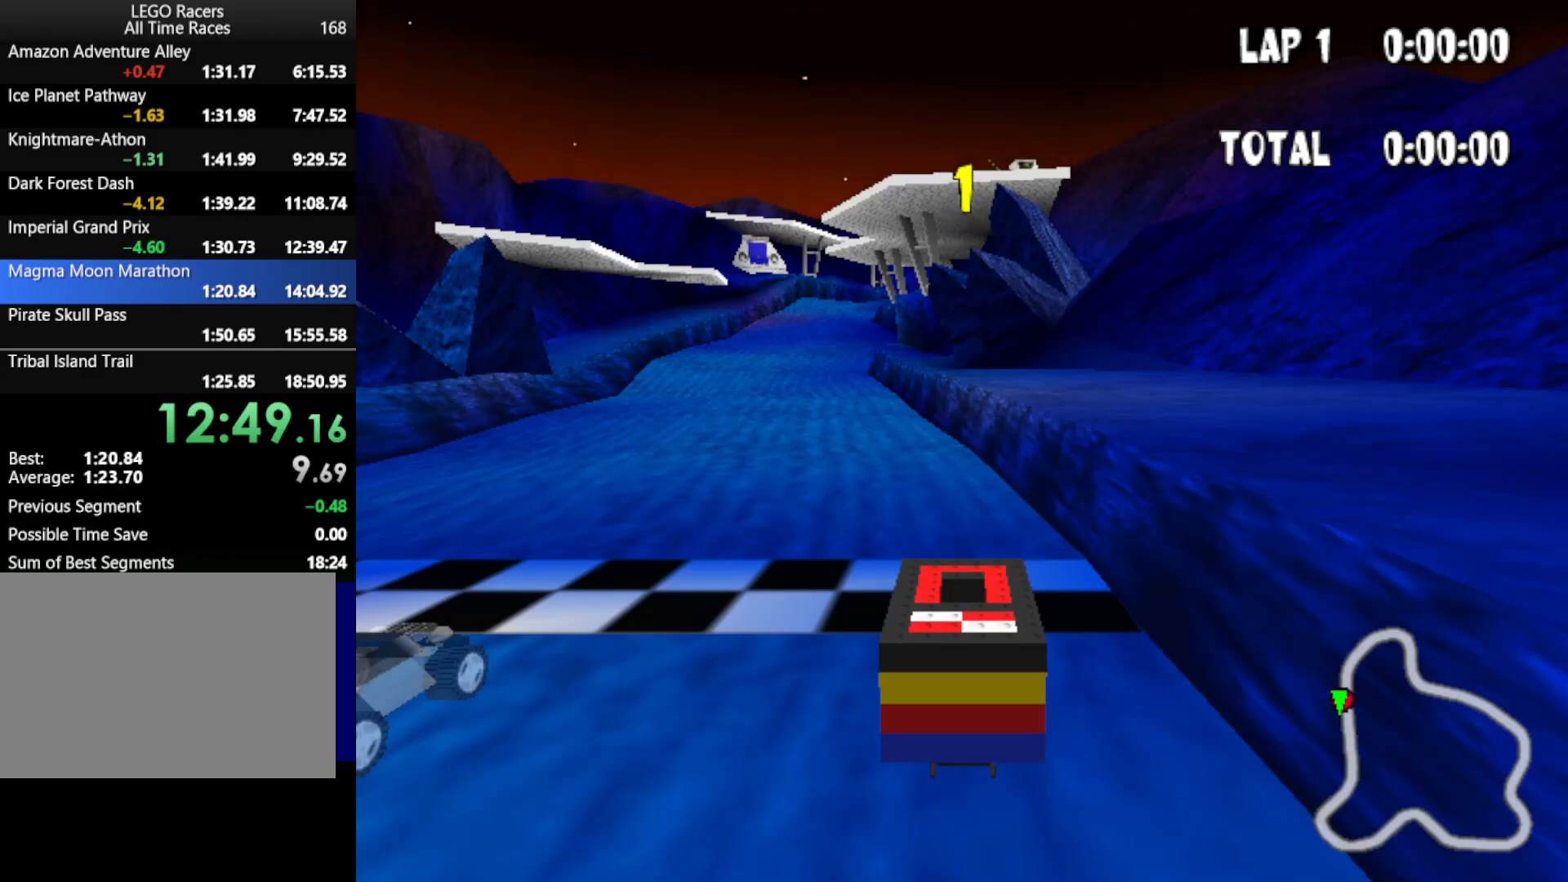
Gameplay with keyboard; each line is a JSON object with the keys held at the frame after it. "events" lists presses ("down") and releases ("up") of "down", "left", "mirror", "powerslide", "powerup", "right" and "up" between this image and that frame as [ms after this image, input, new state], when the widget could be followed in between. No other keys are recorded. Mouse input is not recorded. Key names are as the overlay labels them; some are game actions (e.g. jump) rather than physical keys.
{"keys": ["left", "up"], "events": [[367, "left", "down"], [367, "up", "down"]]}
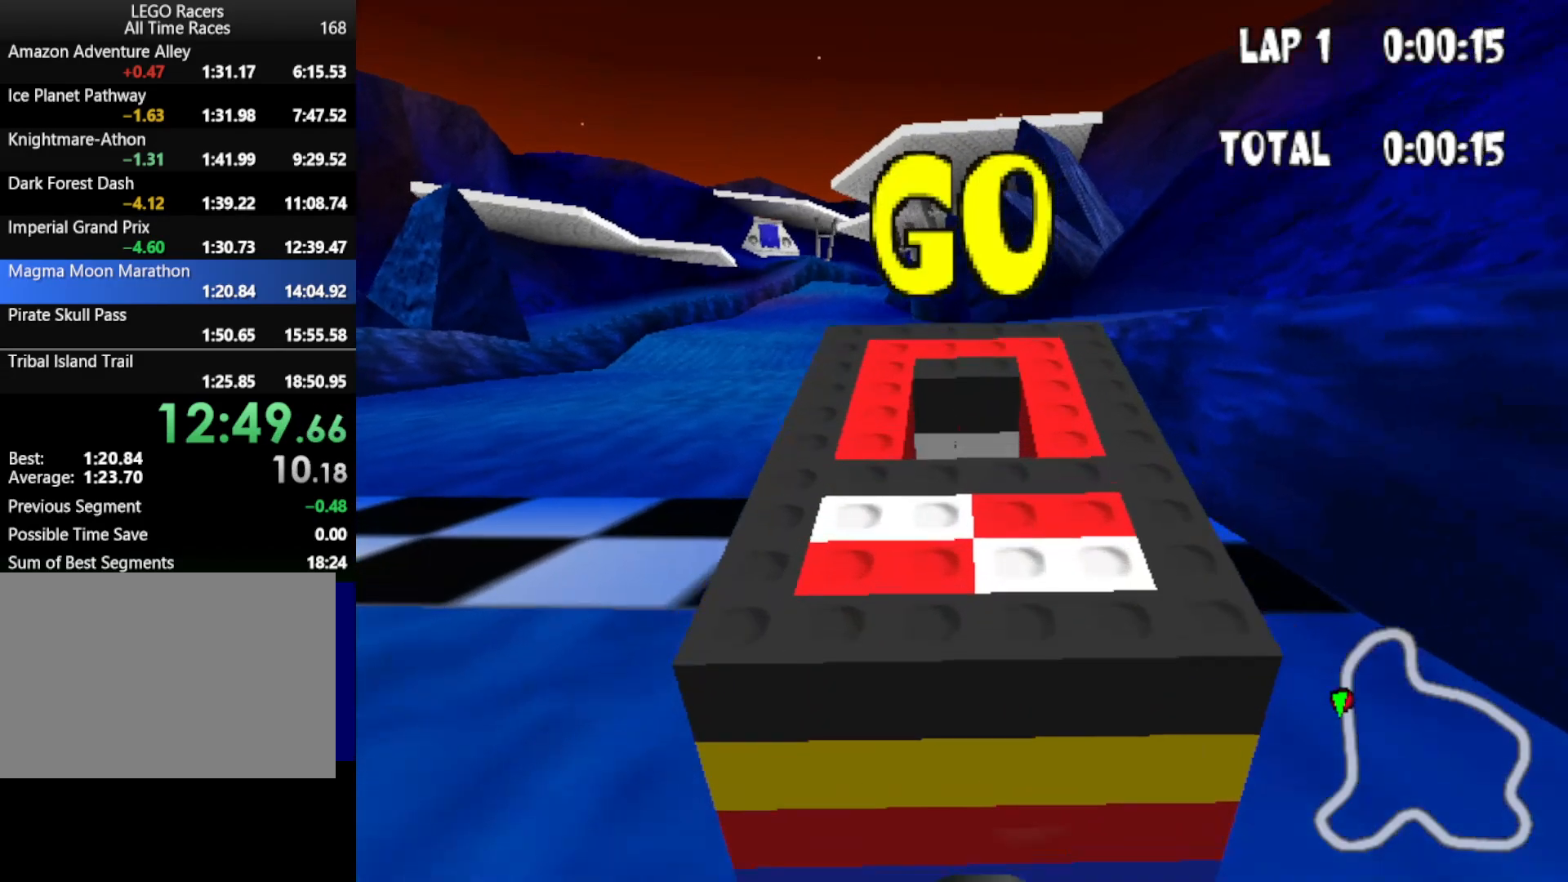
{"keys": ["down", "right", "up"], "events": [[233, "left", "up"], [283, "mirror", "down"], [333, "down", "down"], [433, "mirror", "up"], [467, "right", "down"]]}
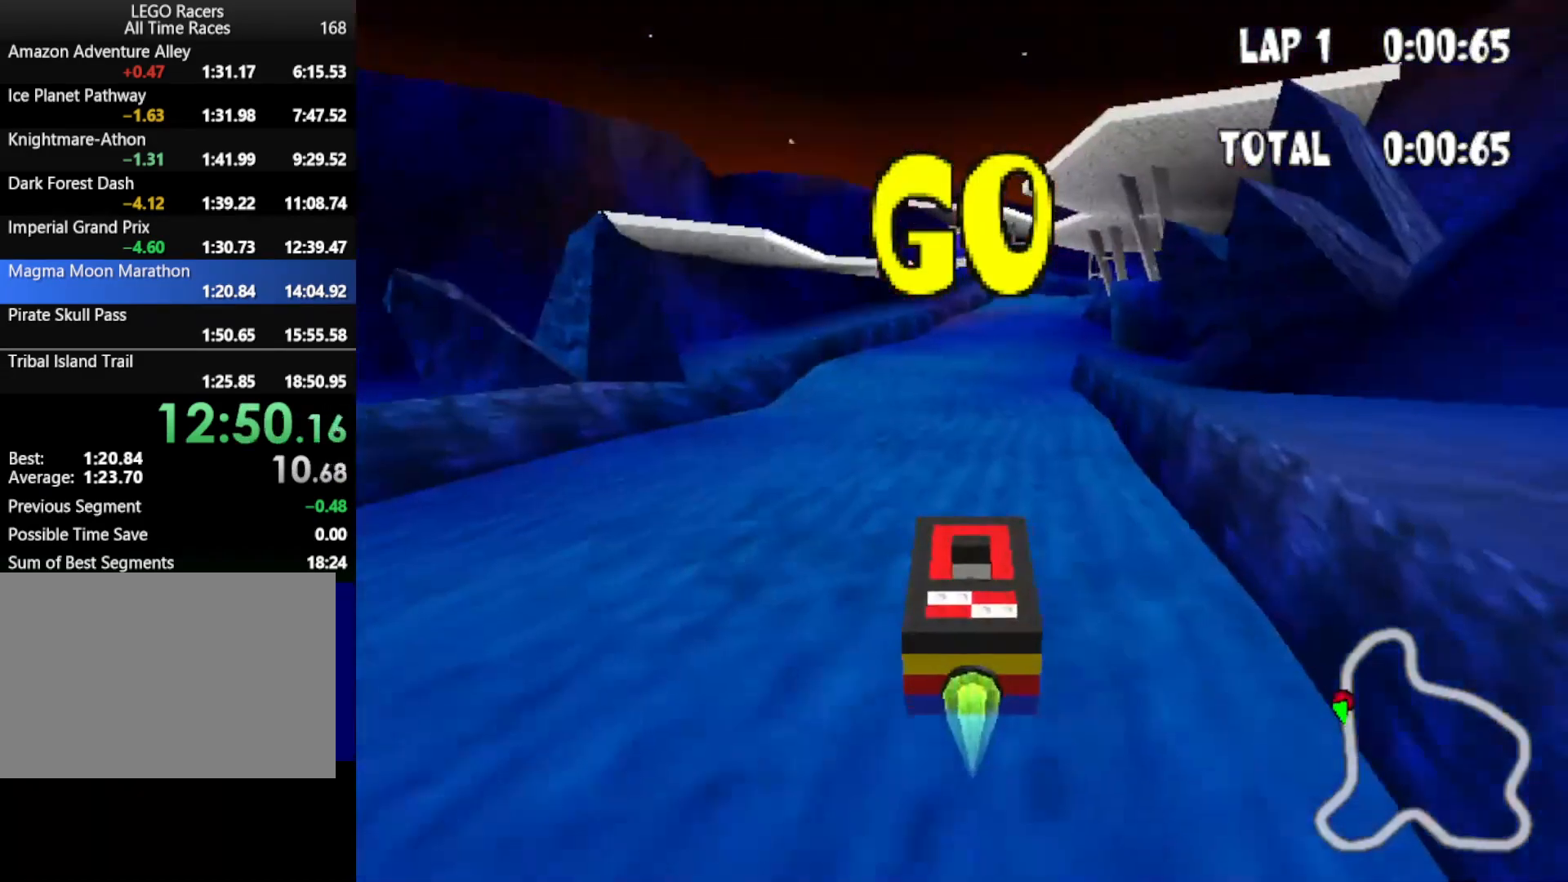
{"keys": ["down", "right", "up"], "events": [[117, "right", "up"], [450, "right", "down"]]}
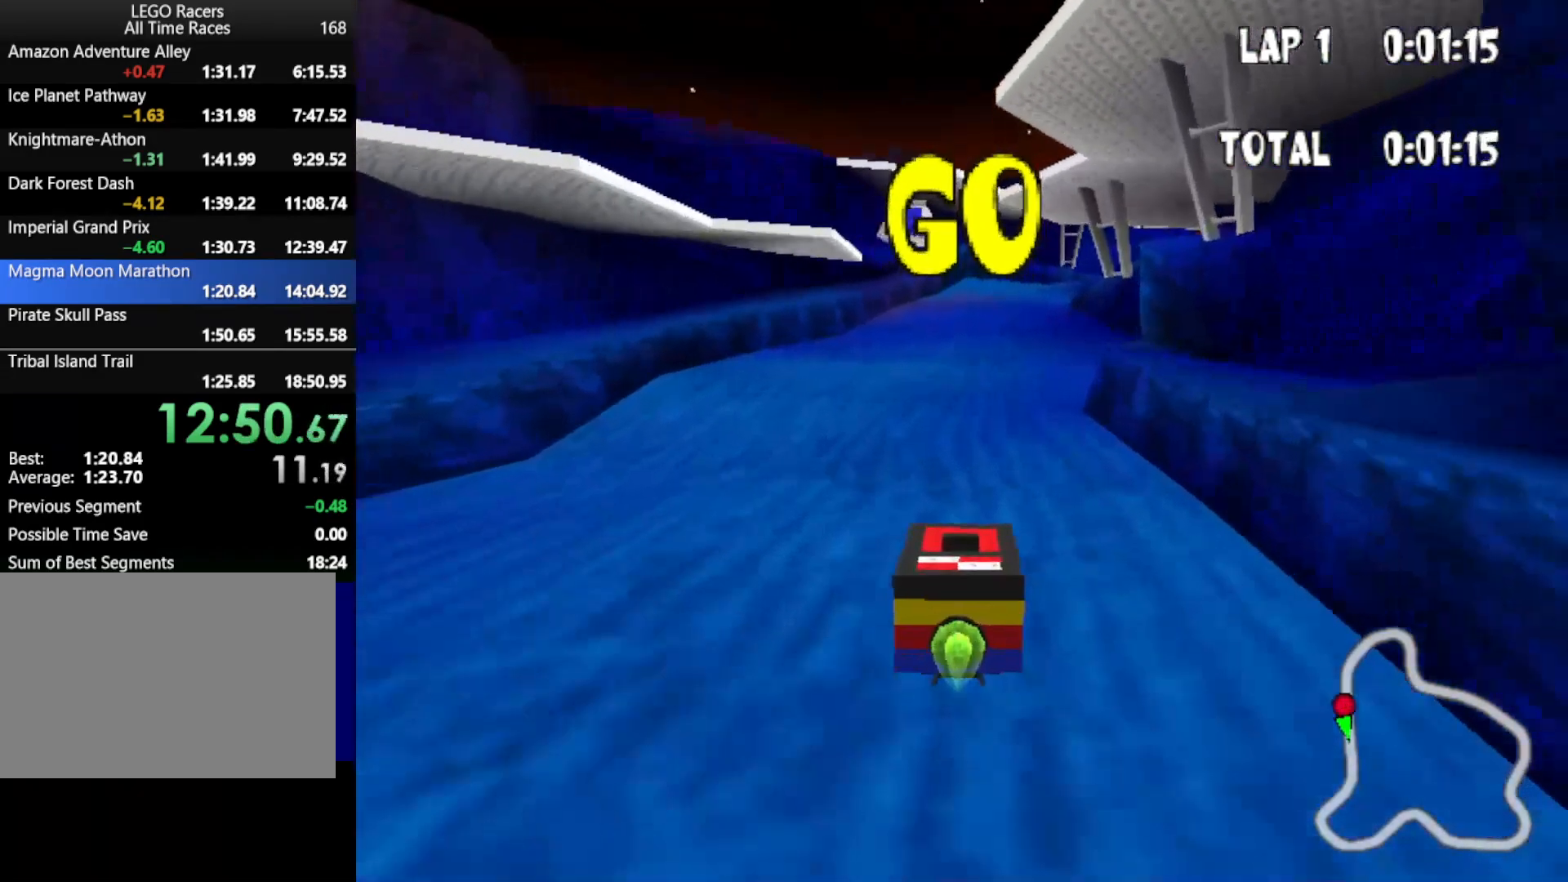
{"keys": ["down", "up"], "events": [[100, "right", "up"]]}
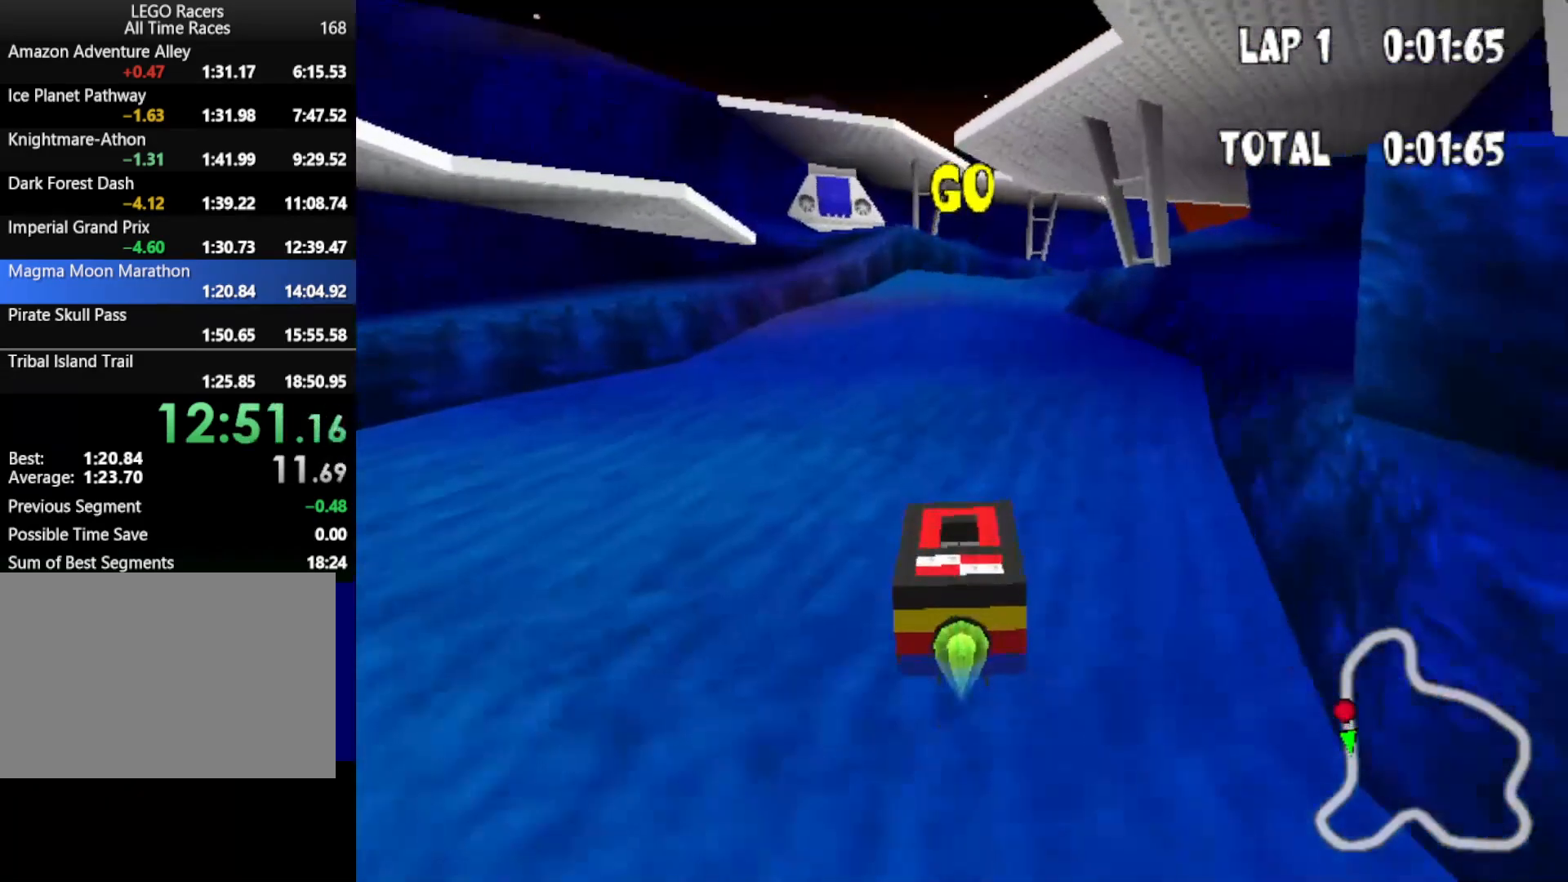
{"keys": ["down", "up"], "events": [[67, "right", "down"], [200, "right", "up"]]}
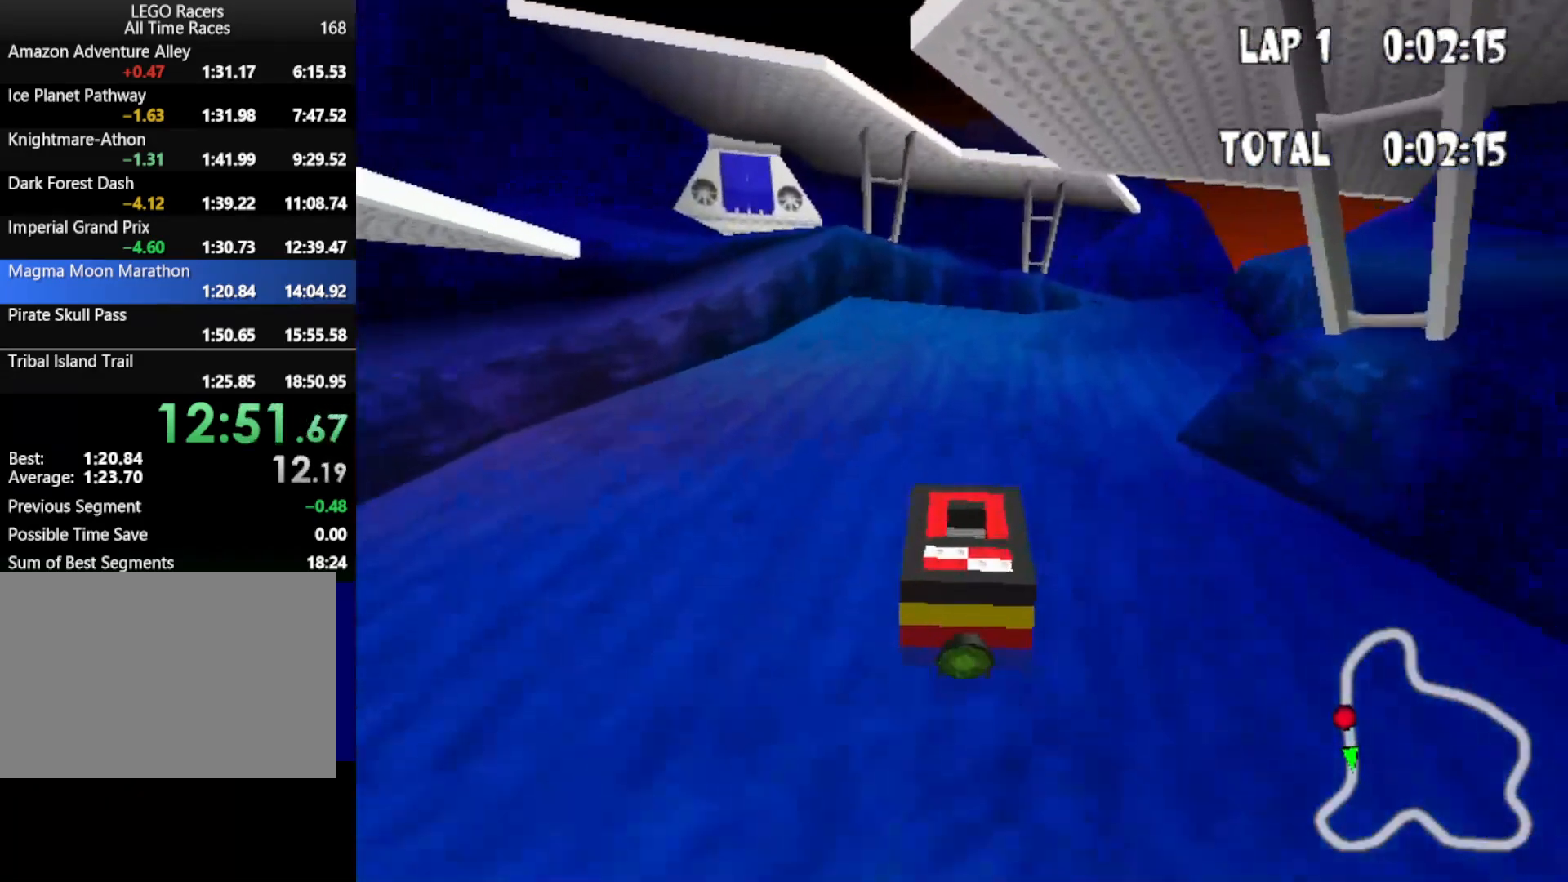
{"keys": ["down", "right", "up"], "events": [[350, "right", "down"]]}
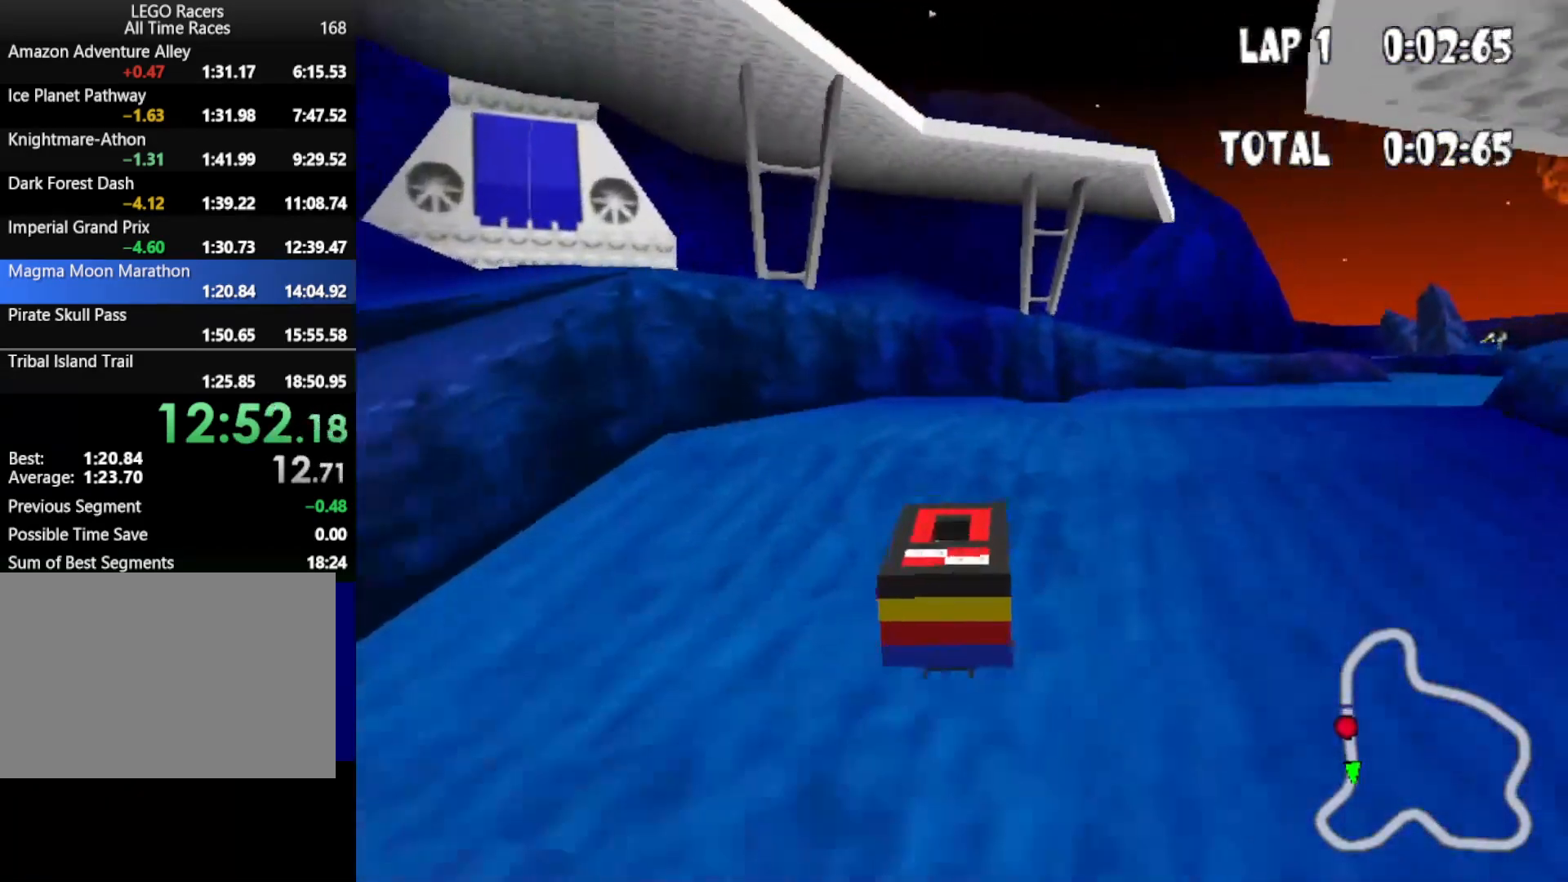
{"keys": ["down", "right", "up"], "events": [[183, "right", "up"], [417, "right", "down"]]}
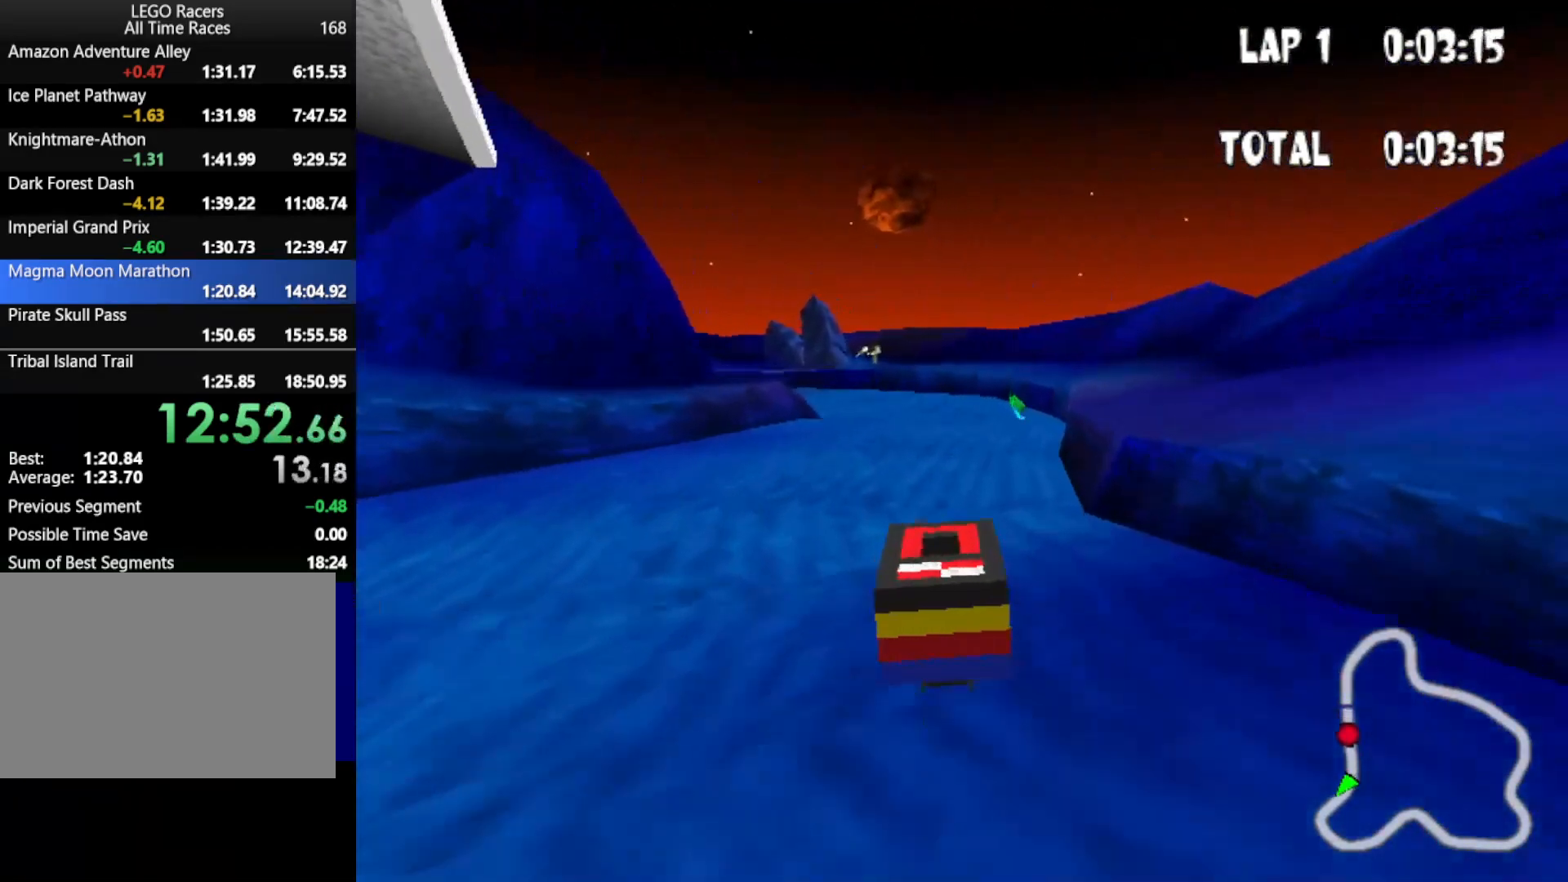
{"keys": ["down", "up"], "events": [[200, "right", "up"], [383, "right", "down"], [483, "right", "up"]]}
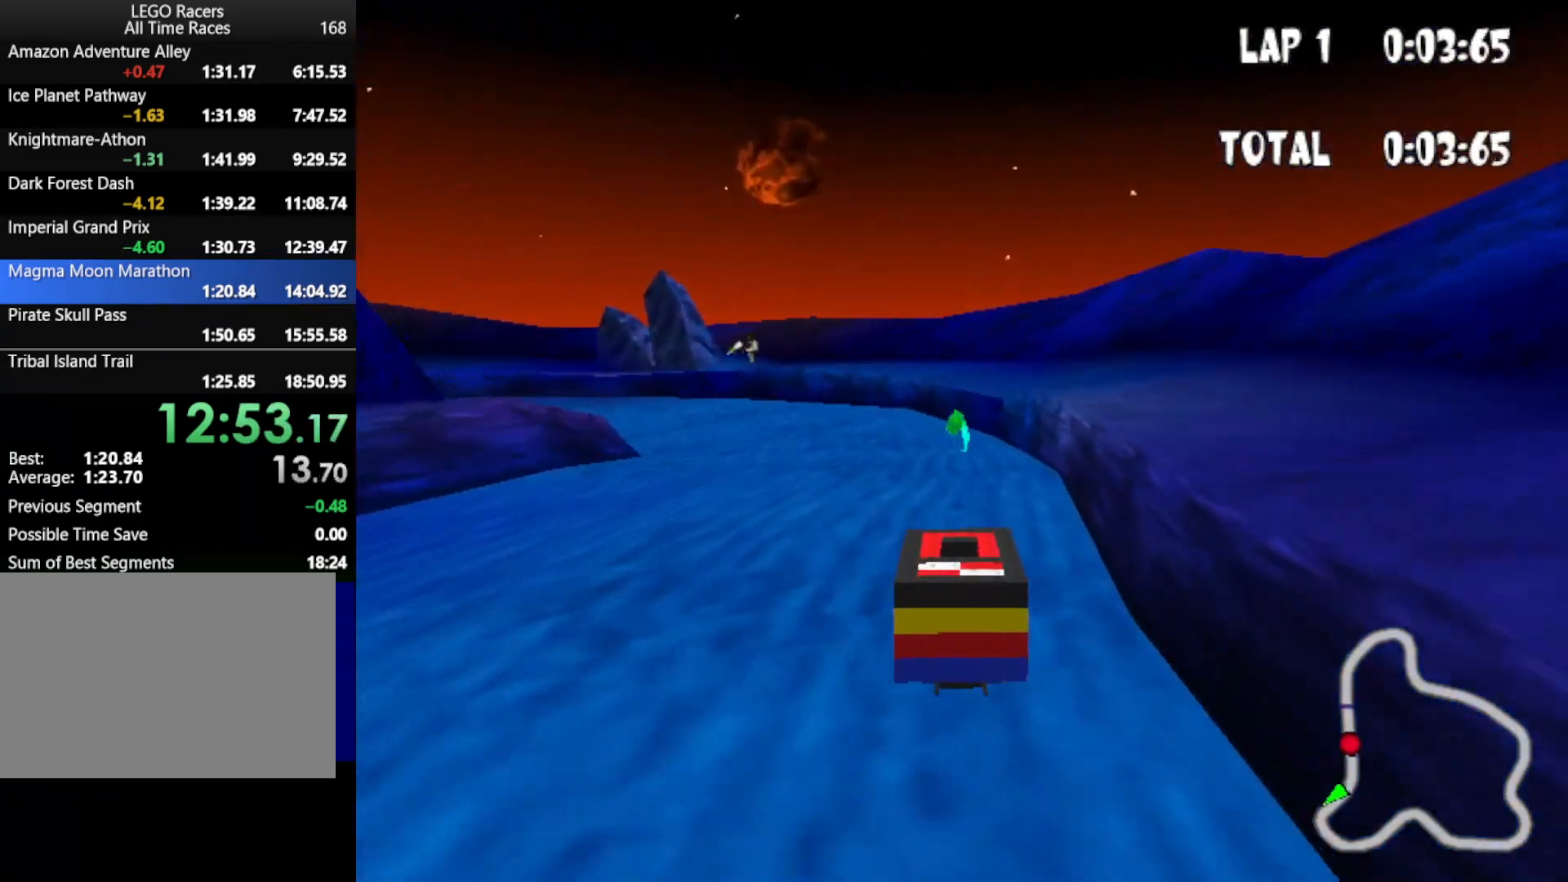
{"keys": ["down", "left", "up"], "events": [[167, "left", "down"], [300, "left", "up"], [483, "left", "down"]]}
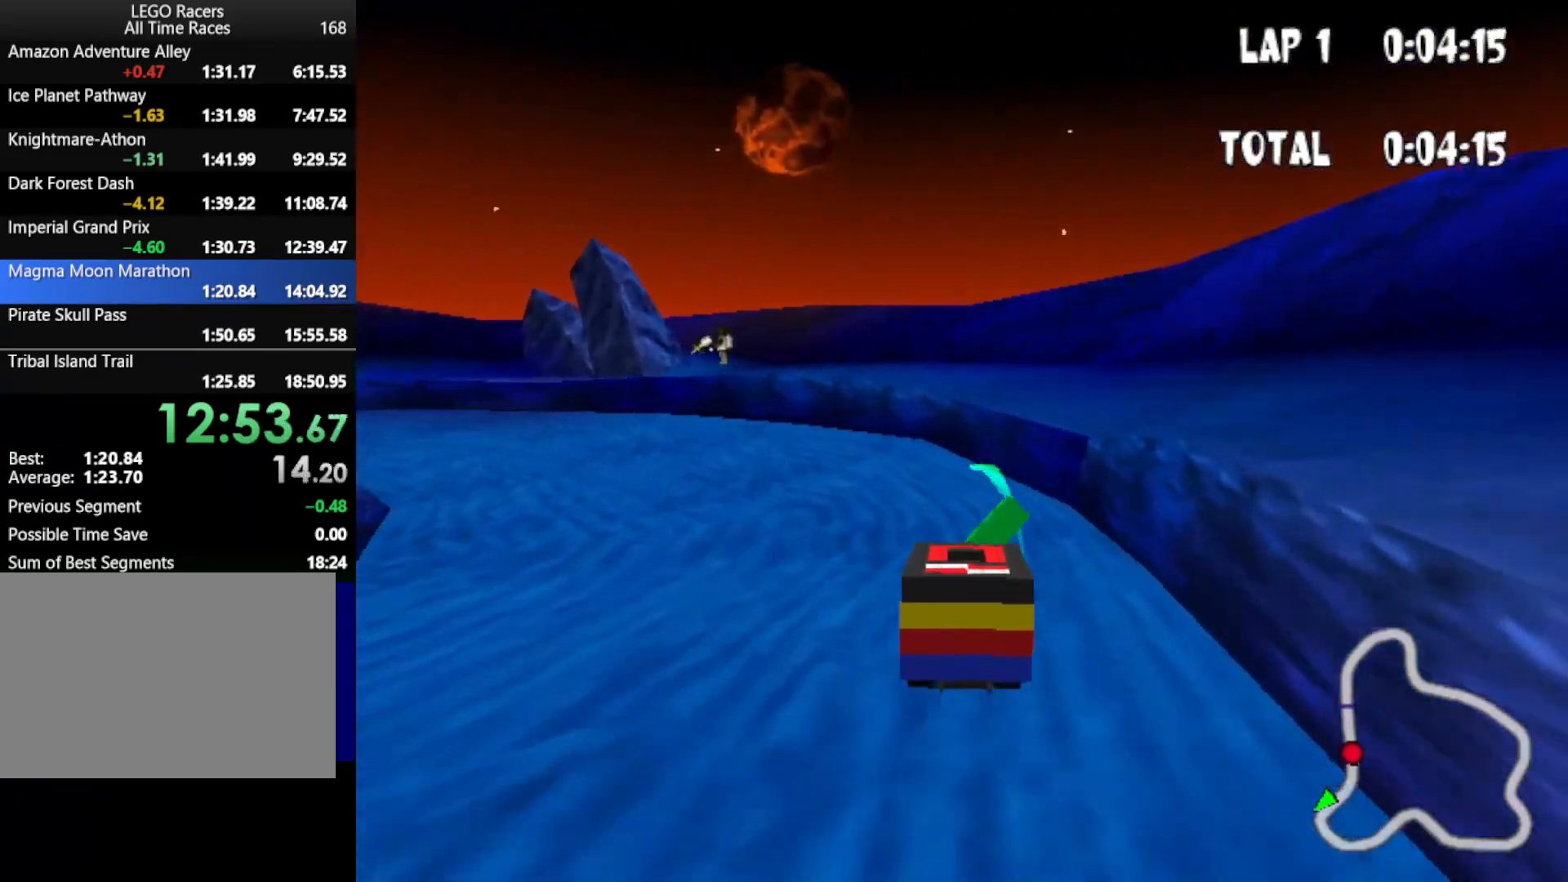
{"keys": ["down", "up"], "events": [[333, "left", "up"]]}
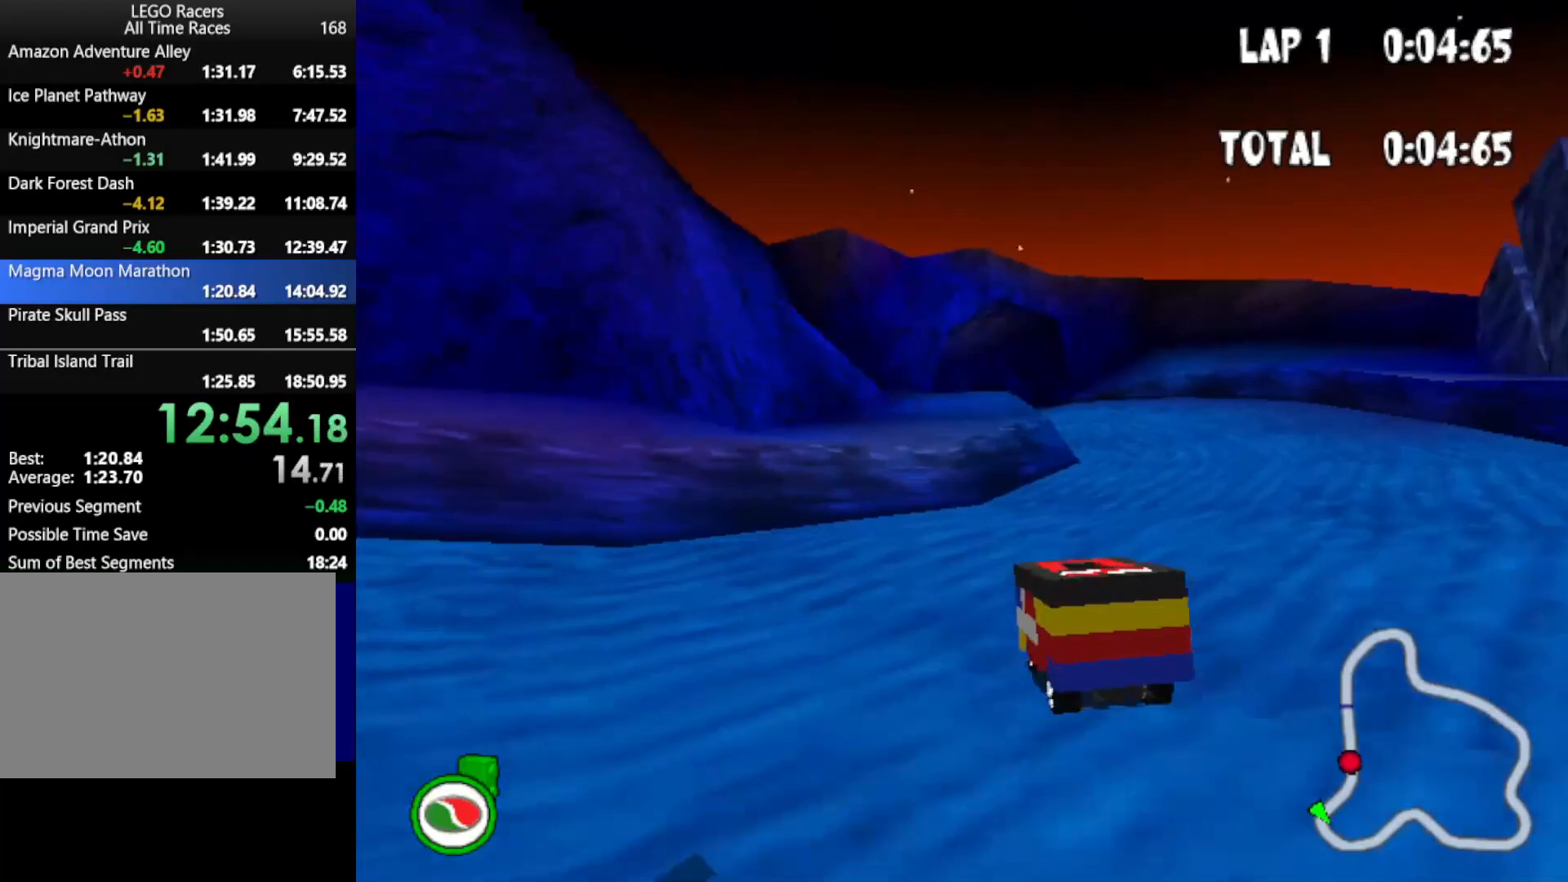
{"keys": ["down", "up"], "events": []}
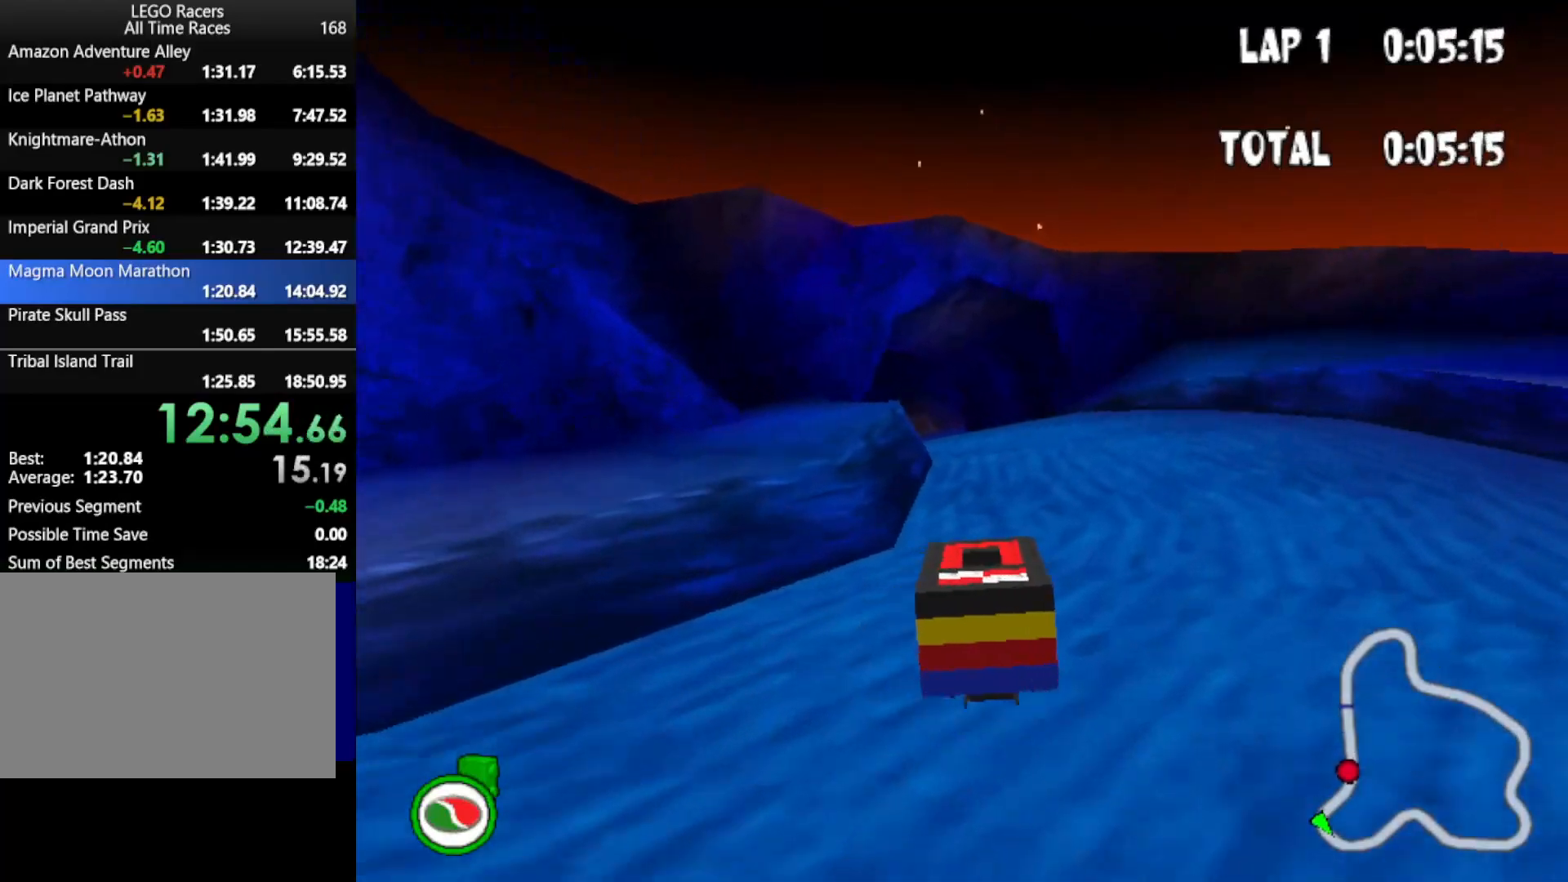
{"keys": ["down", "up"], "events": [[250, "left", "down"], [500, "left", "up"]]}
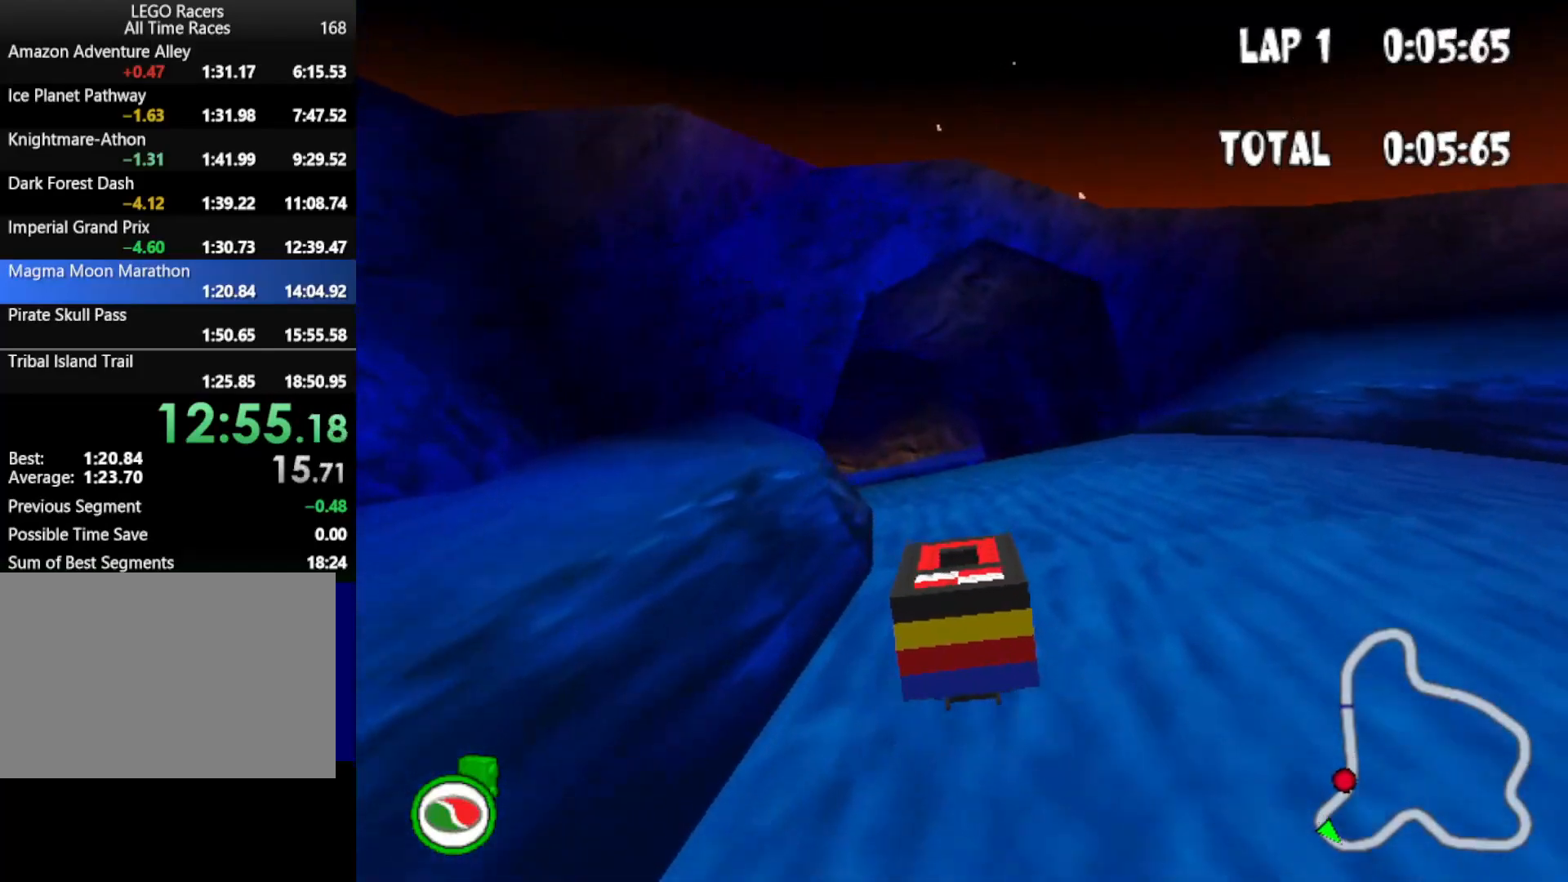
{"keys": ["left", "up"], "events": [[100, "down", "up"], [100, "left", "down"], [333, "left", "up"], [417, "left", "down"]]}
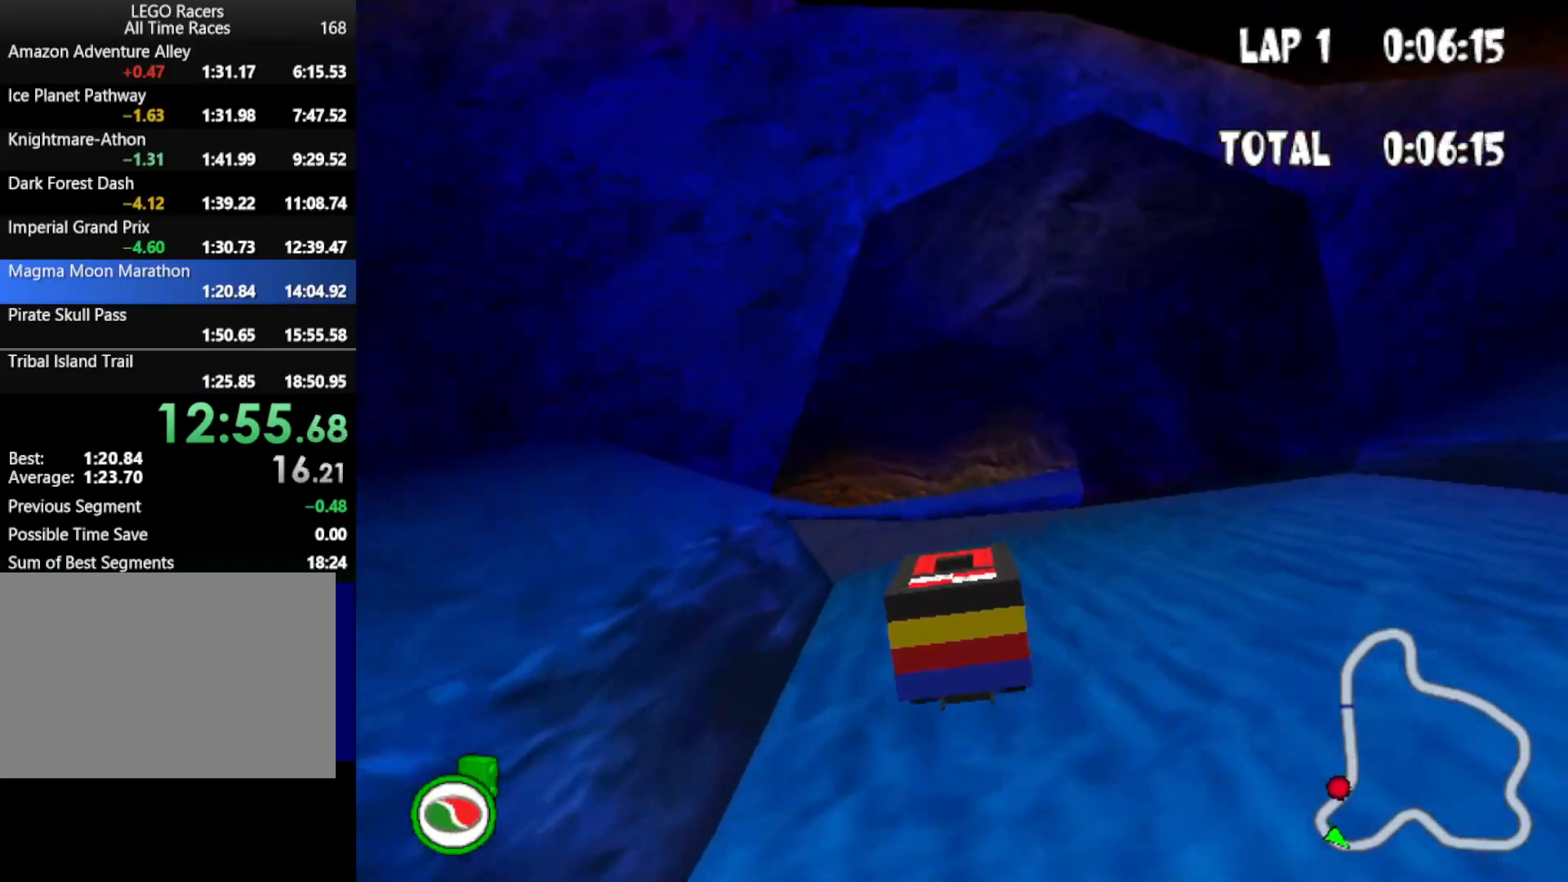
{"keys": ["up"], "events": [[300, "left", "up"]]}
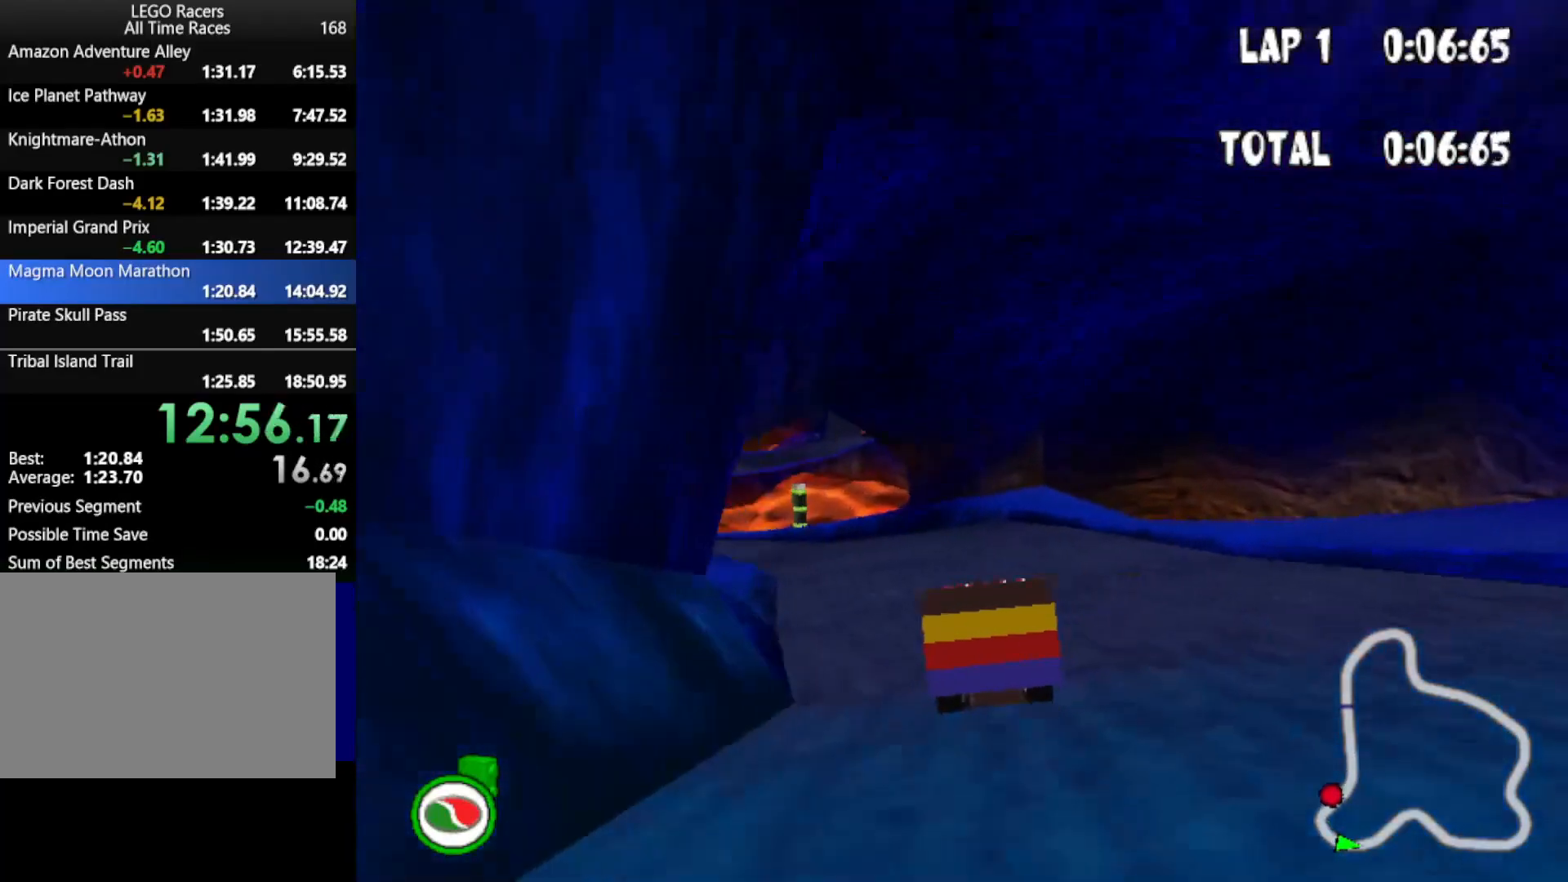
{"keys": ["left", "up"], "events": [[67, "left", "down"]]}
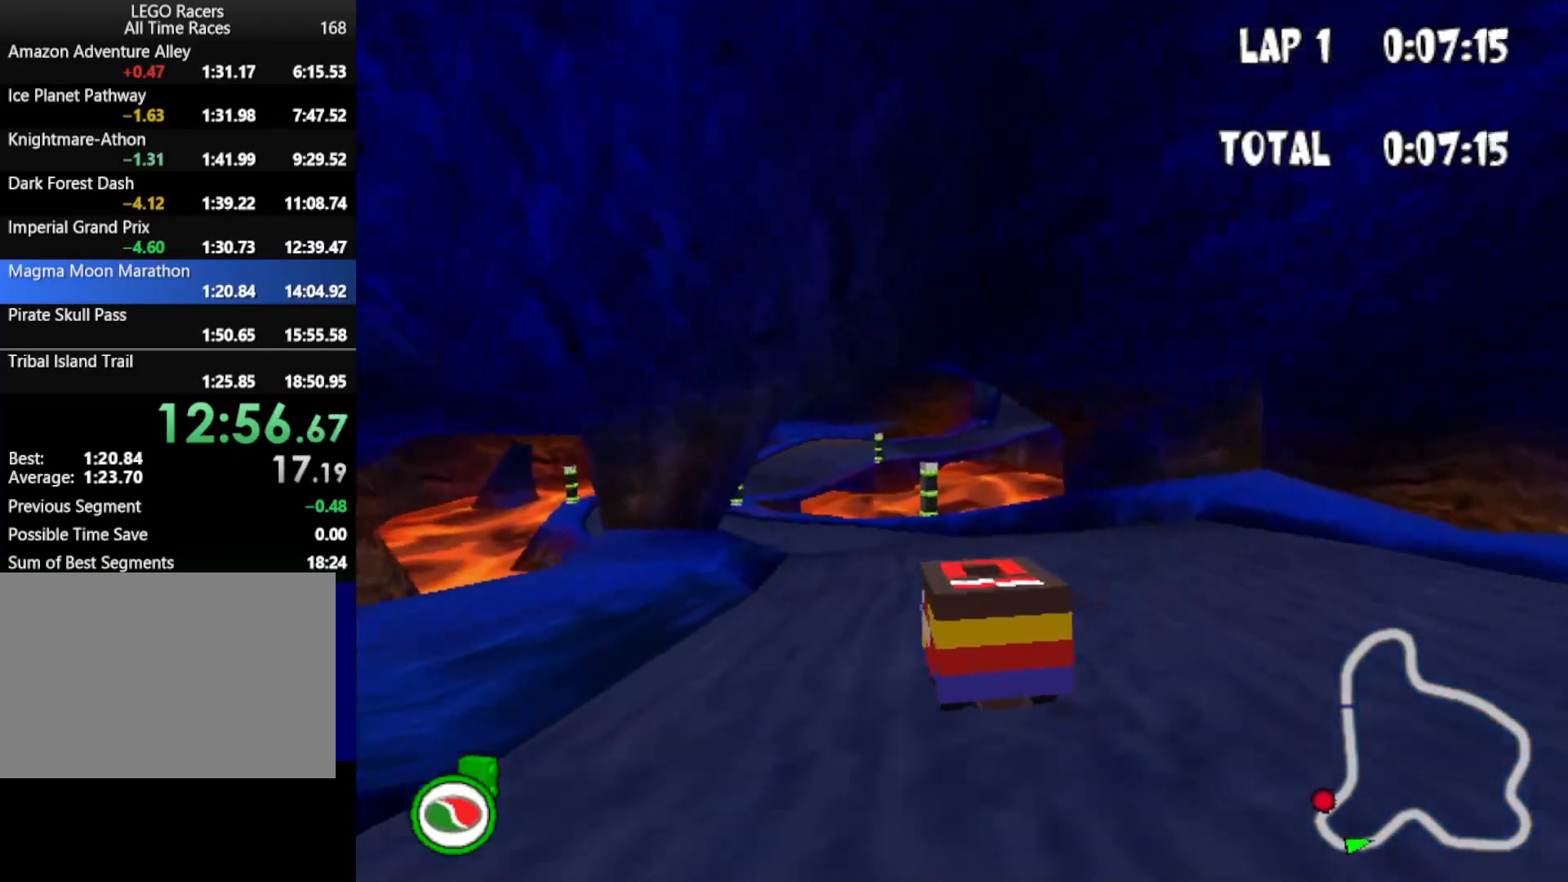
{"keys": ["up"], "events": [[83, "left", "up"], [233, "left", "down"], [367, "left", "up"]]}
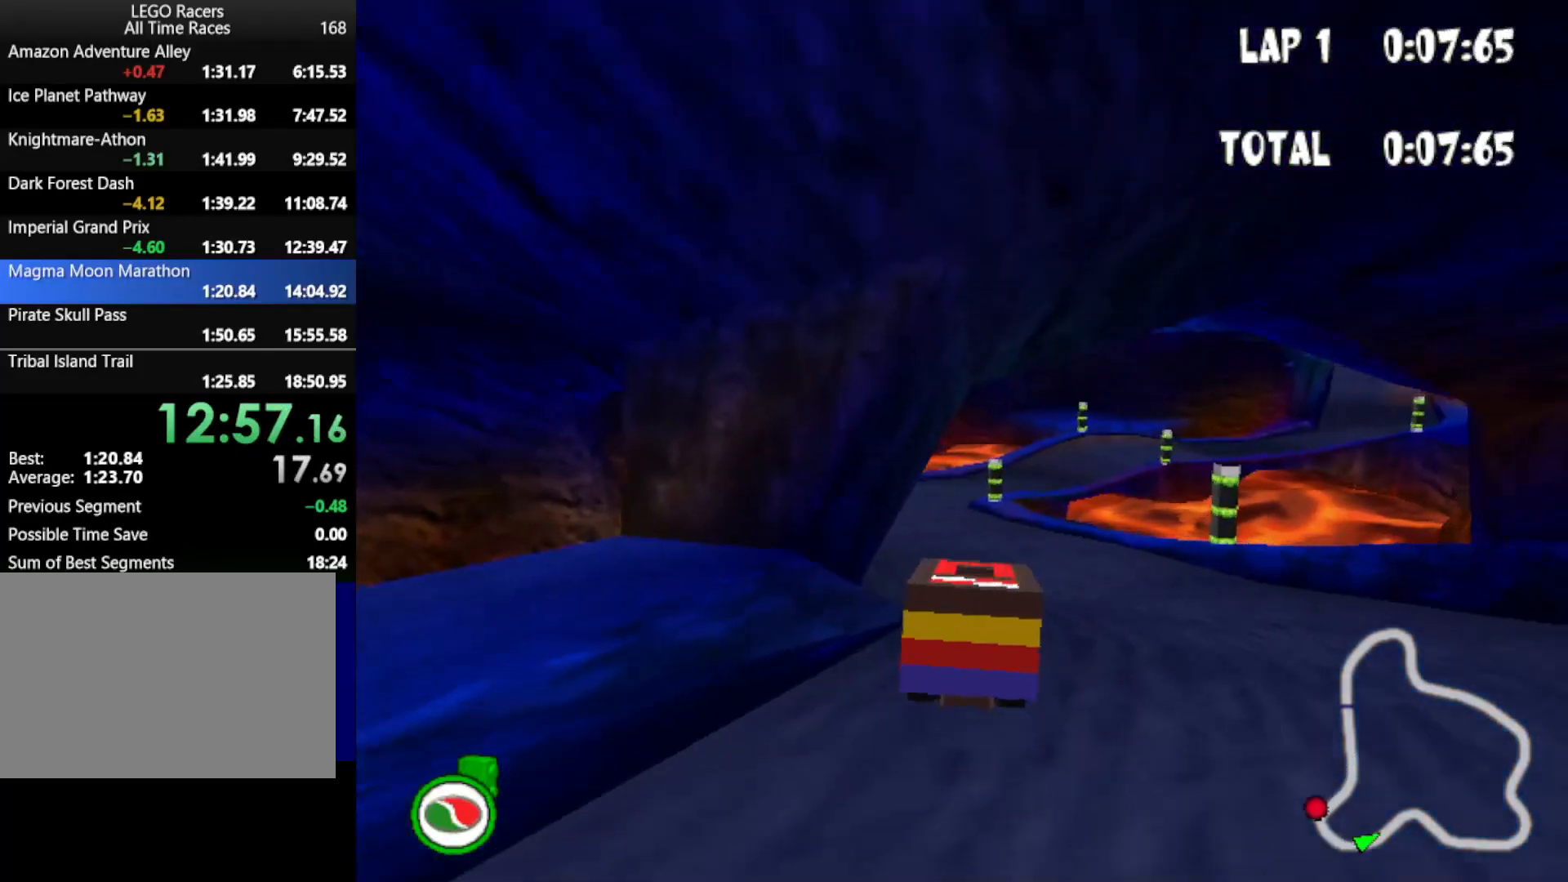
{"keys": ["left", "up"], "events": [[383, "left", "down"]]}
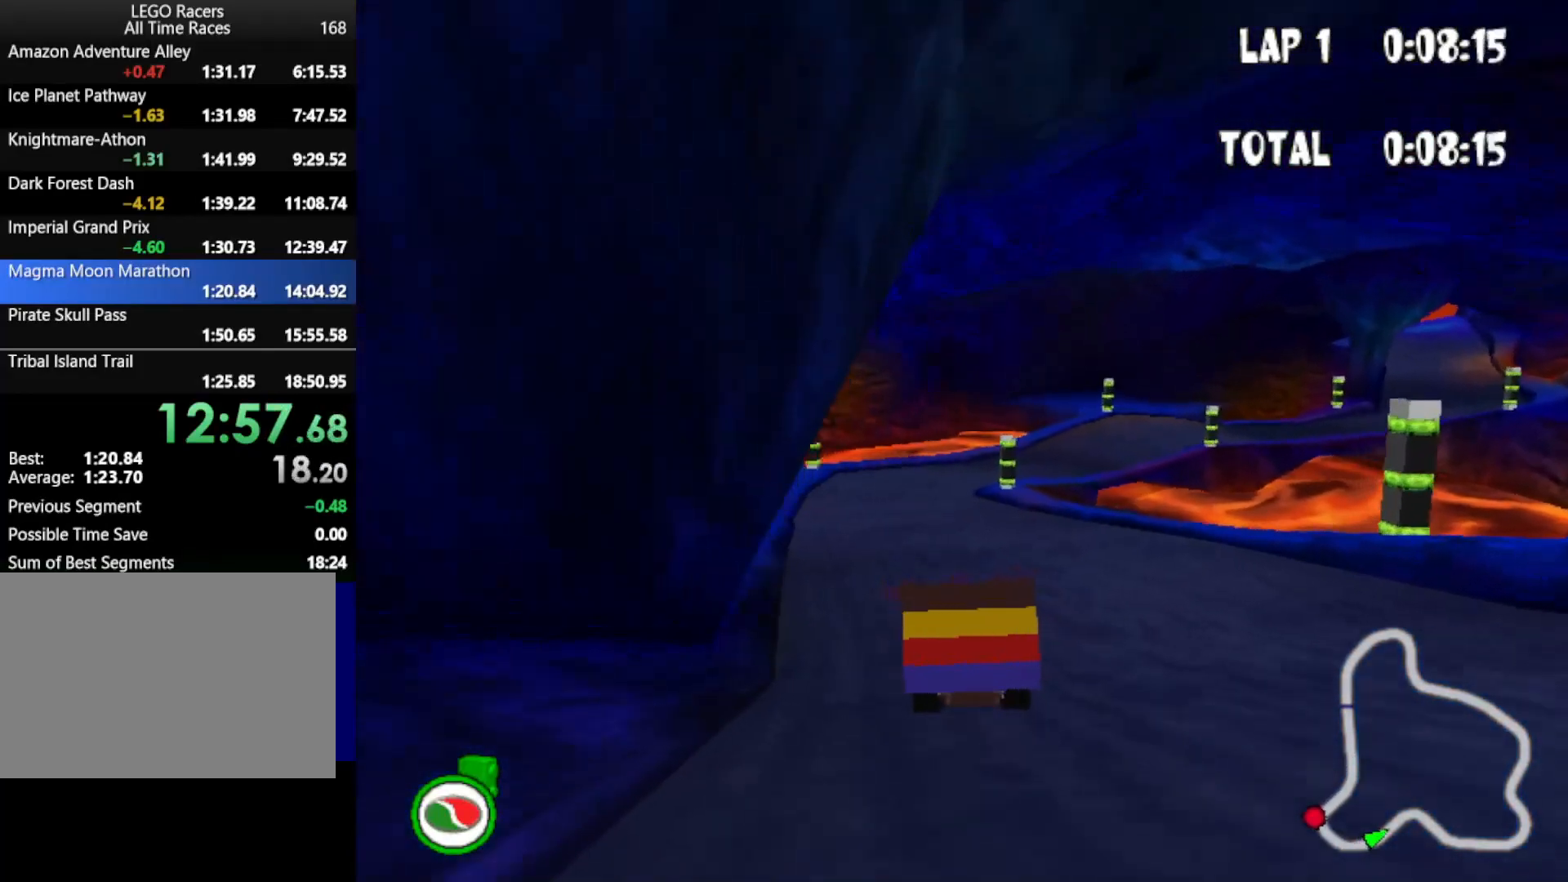
{"keys": ["left", "up"], "events": [[17, "left", "up"], [500, "left", "down"]]}
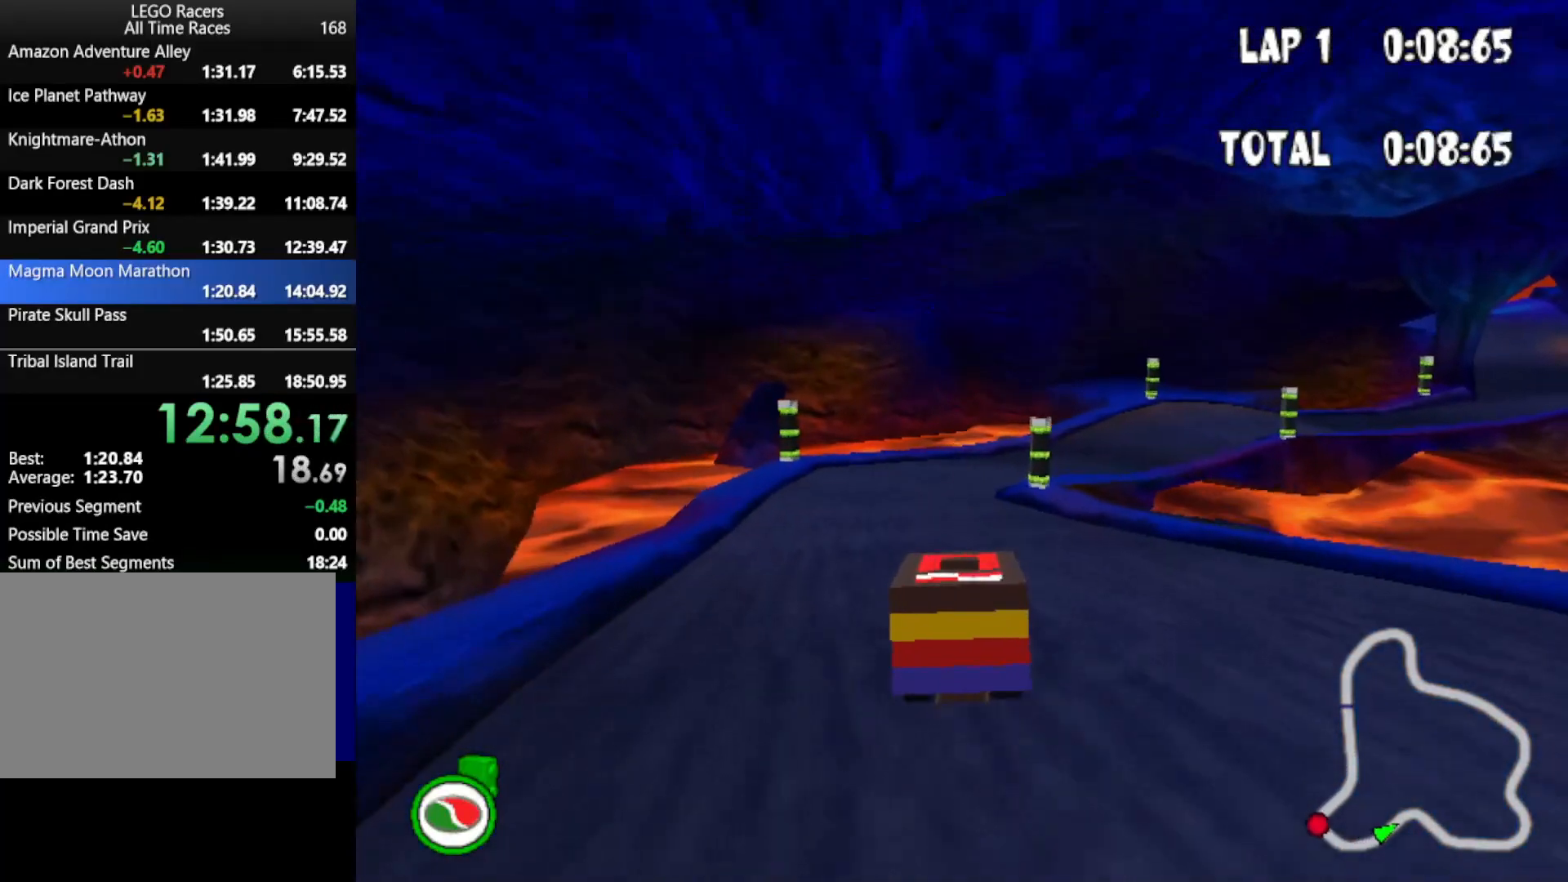
{"keys": ["up"], "events": [[83, "left", "up"]]}
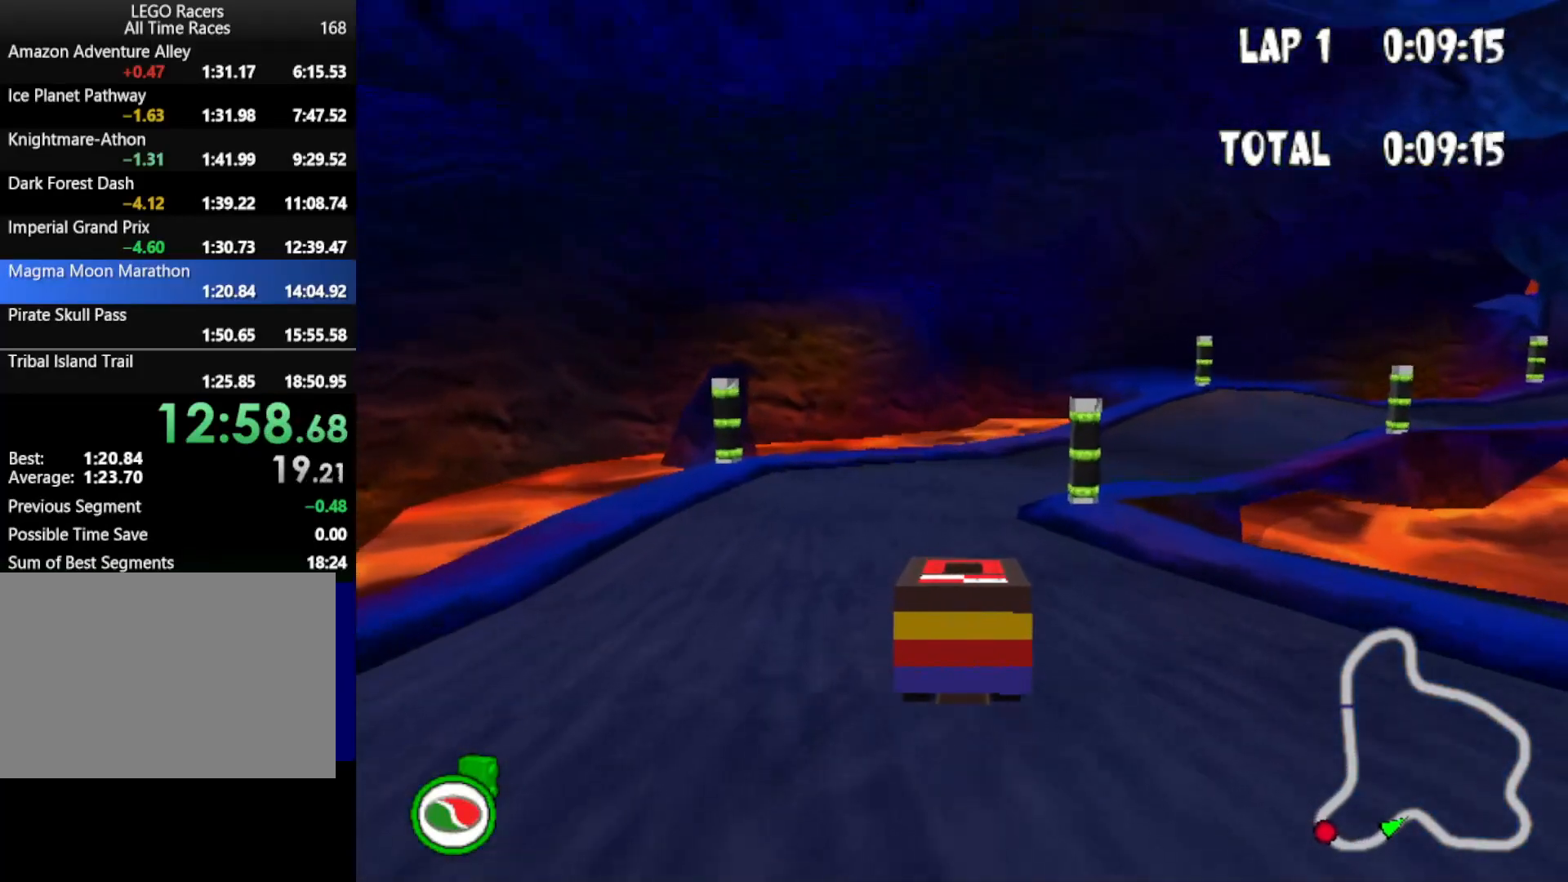
{"keys": ["right", "up"], "events": [[433, "right", "down"]]}
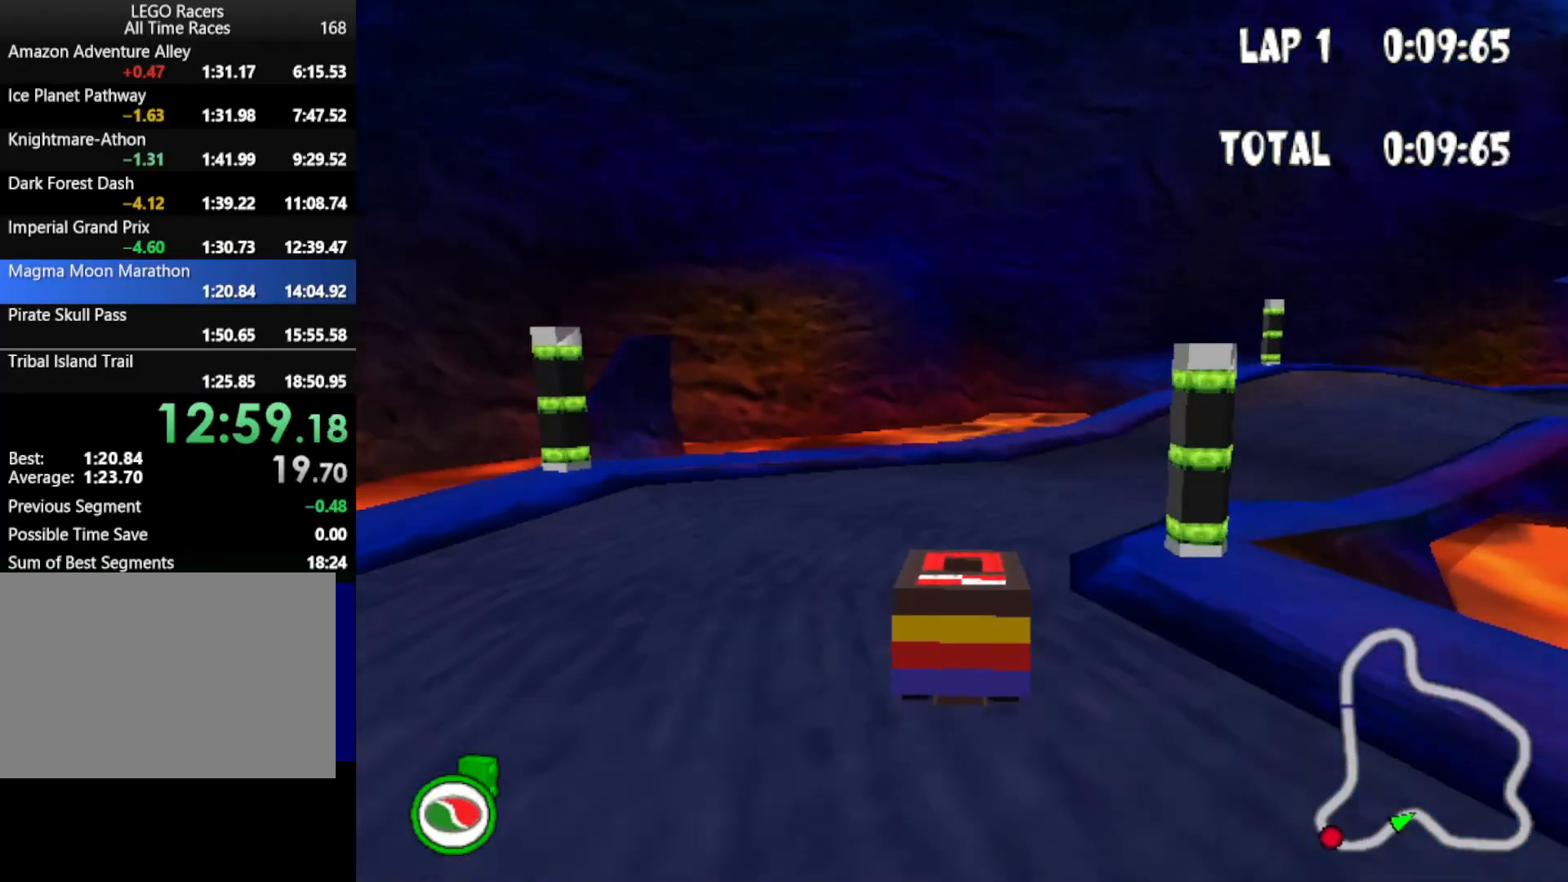
{"keys": ["up"], "events": [[400, "right", "up"]]}
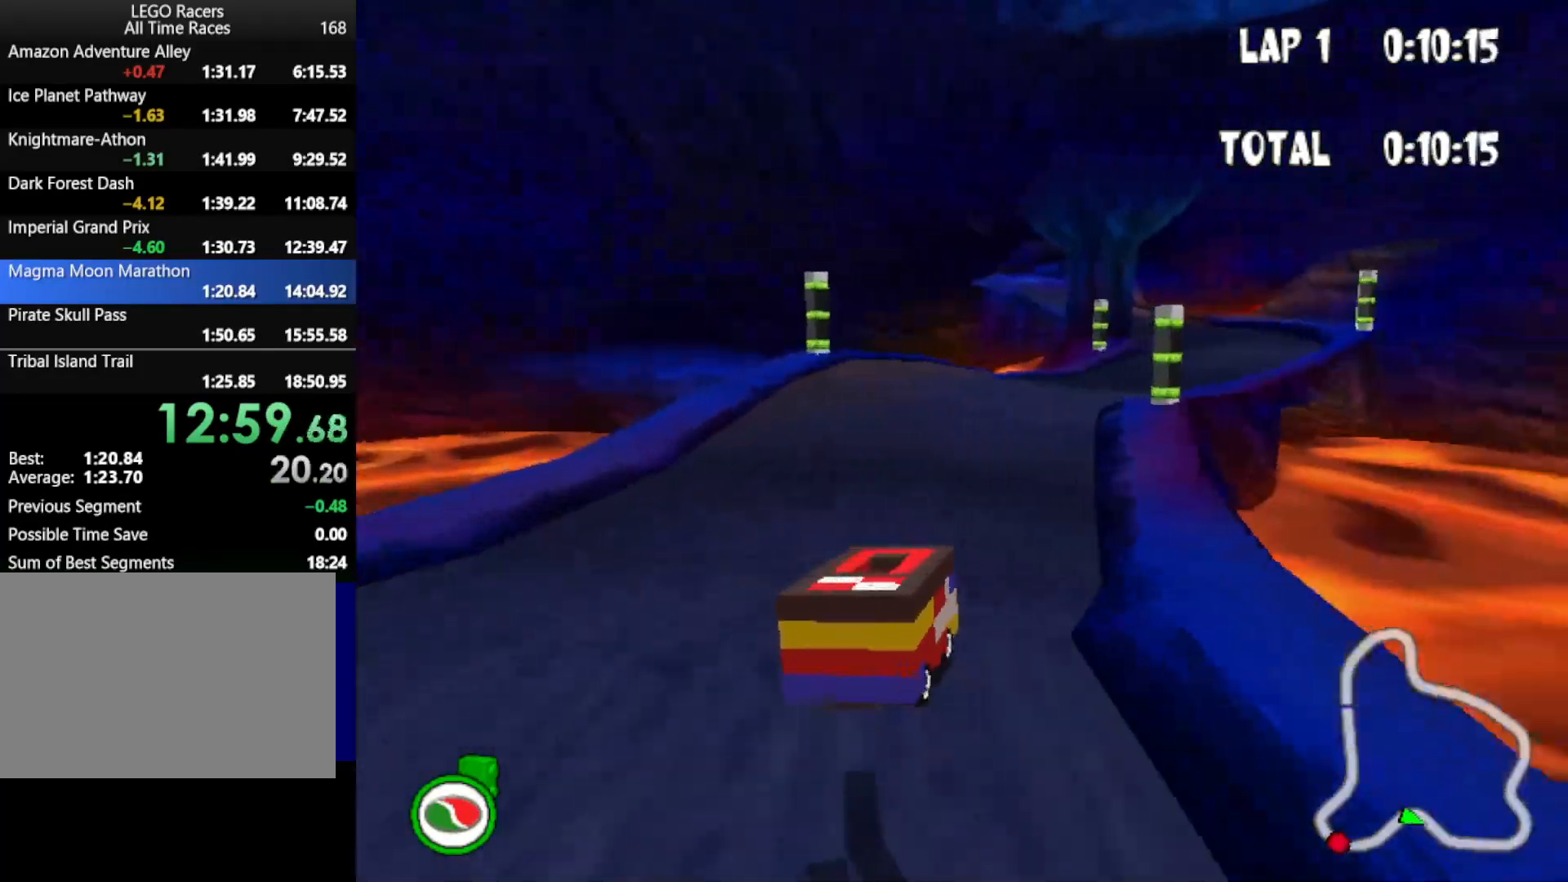
{"keys": ["right", "up"], "events": [[233, "right", "down"]]}
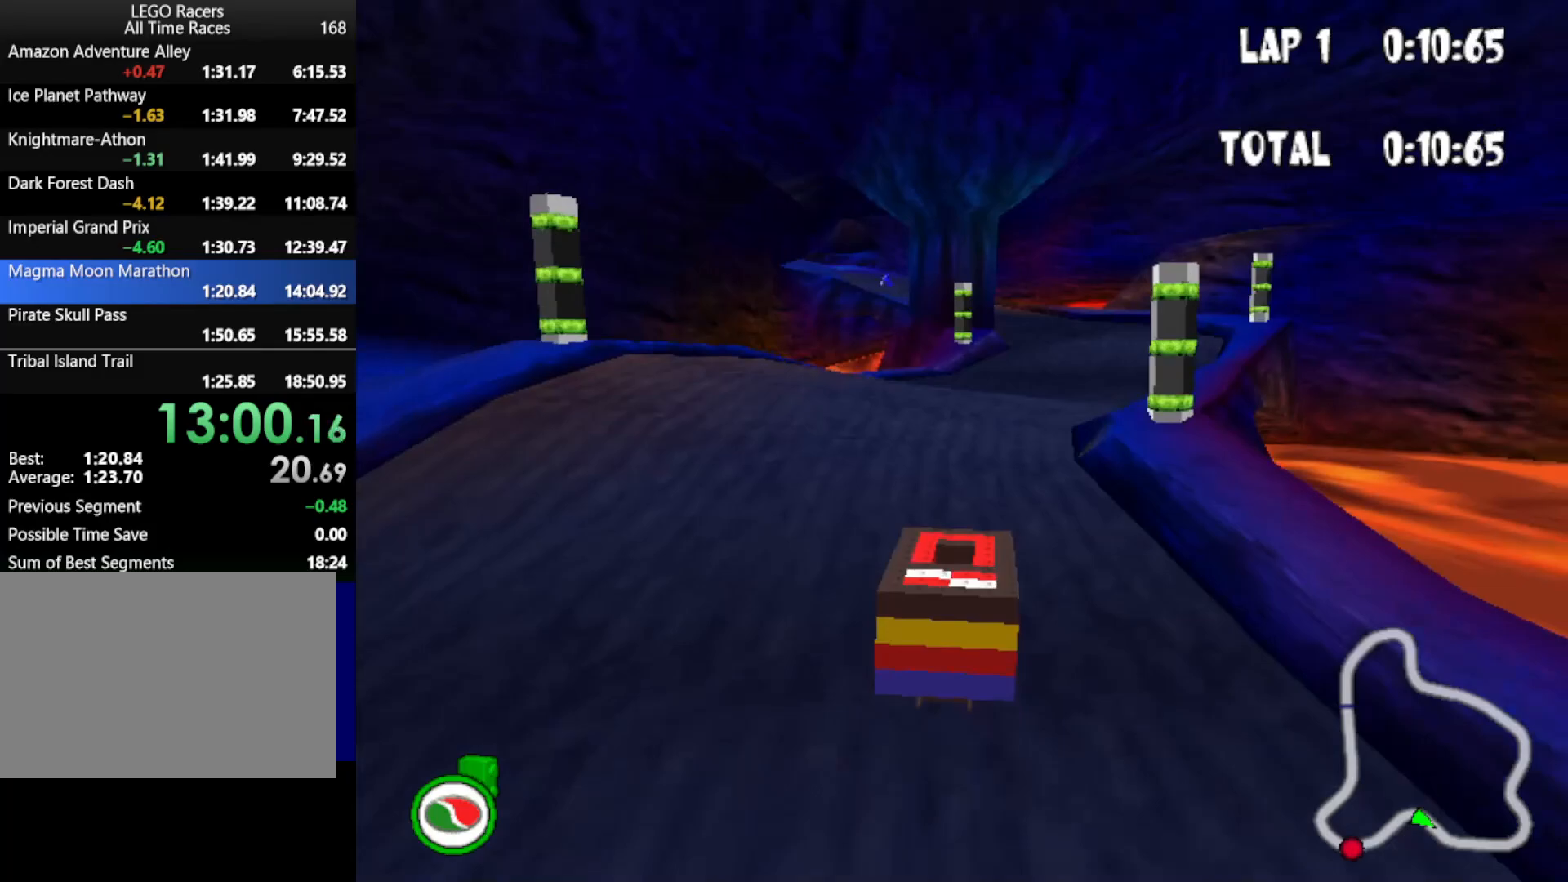
{"keys": ["right", "up"], "events": [[50, "right", "up"], [250, "right", "down"]]}
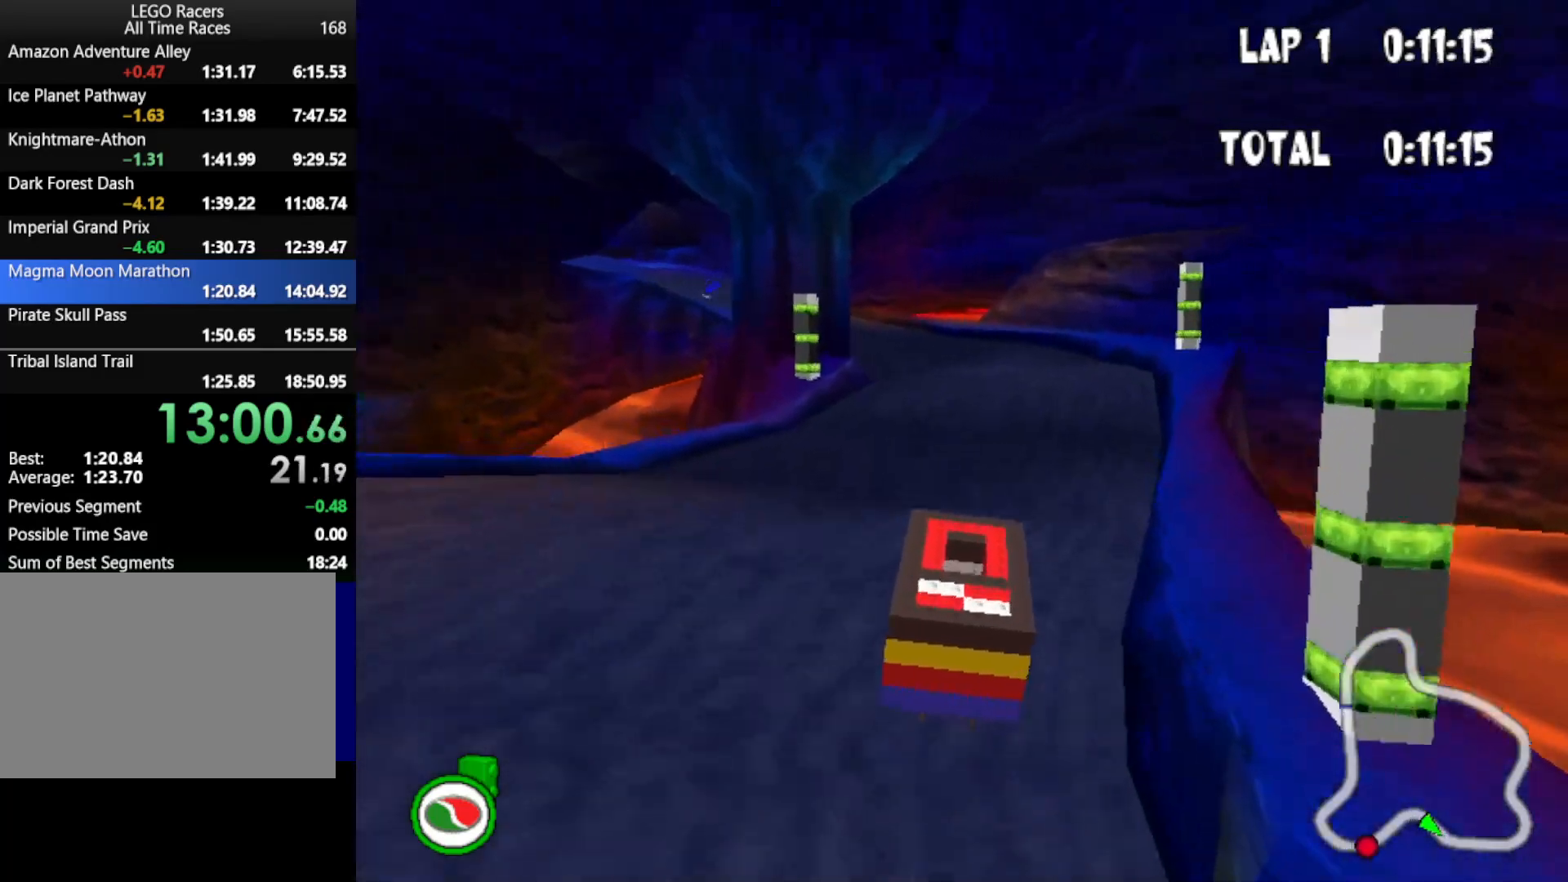
{"keys": ["up"], "events": [[33, "right", "up"], [250, "left", "down"], [350, "left", "up"]]}
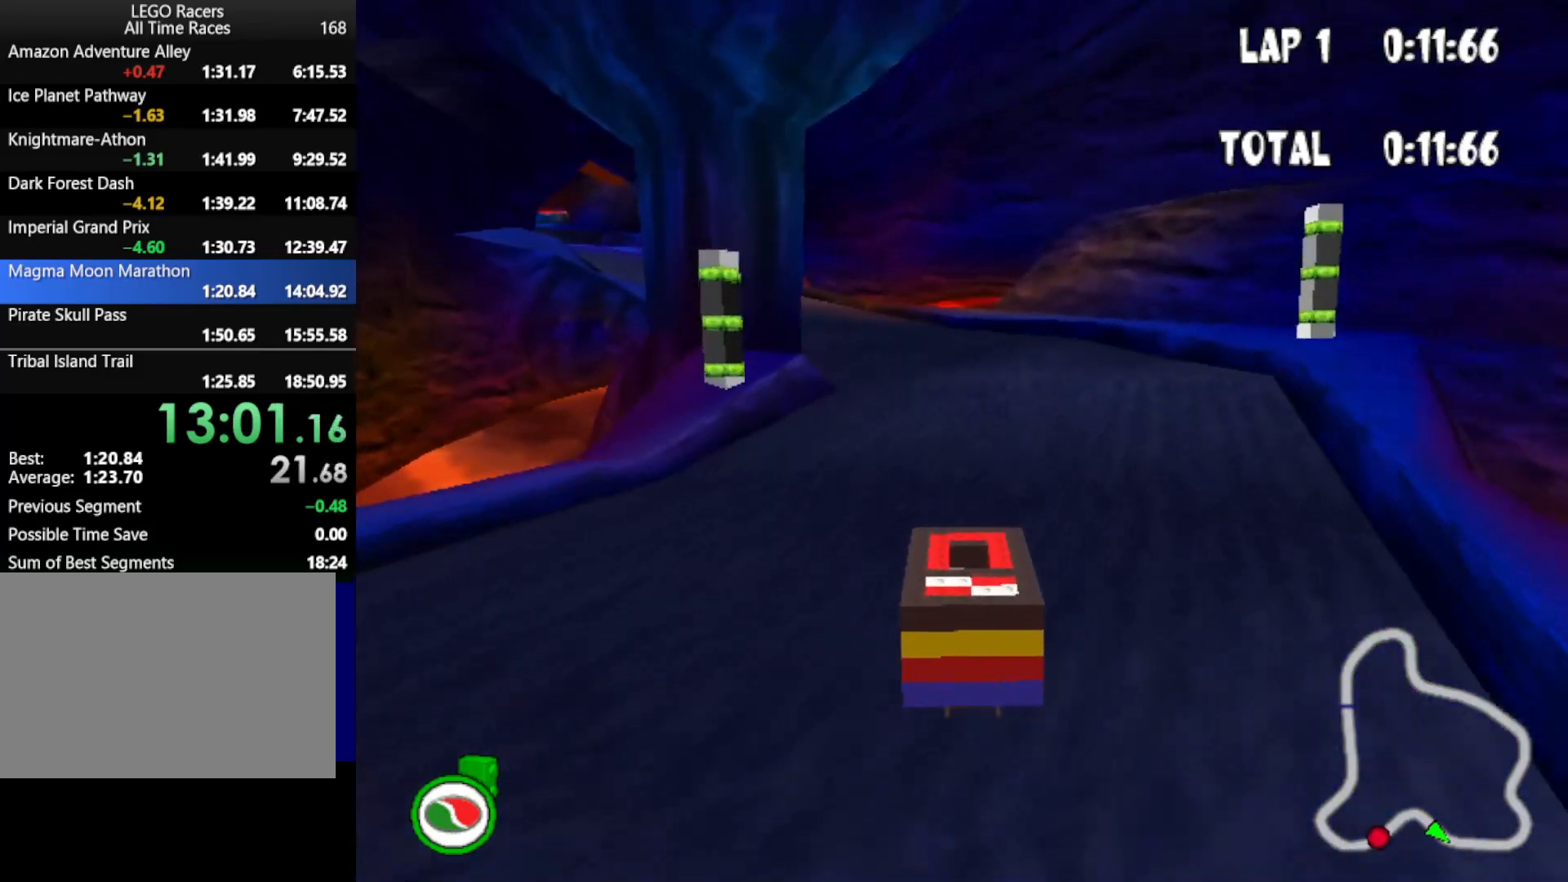
{"keys": ["down", "left", "up"], "events": [[183, "powerup", "down"], [217, "left", "down"], [317, "down", "down"], [317, "powerup", "up"]]}
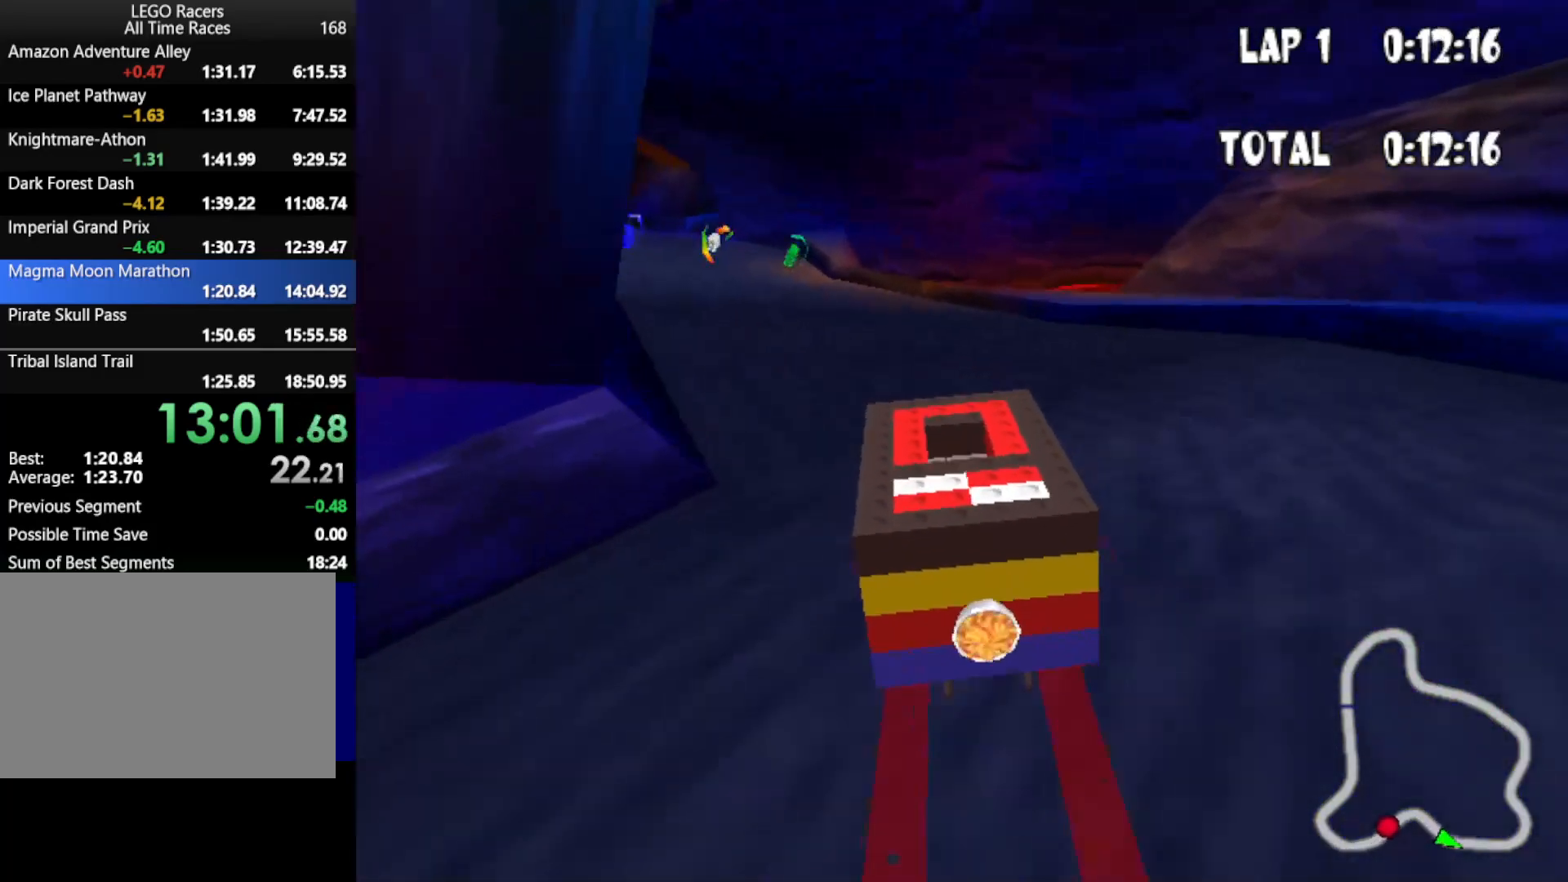
{"keys": ["down", "up"], "events": [[300, "left", "up"]]}
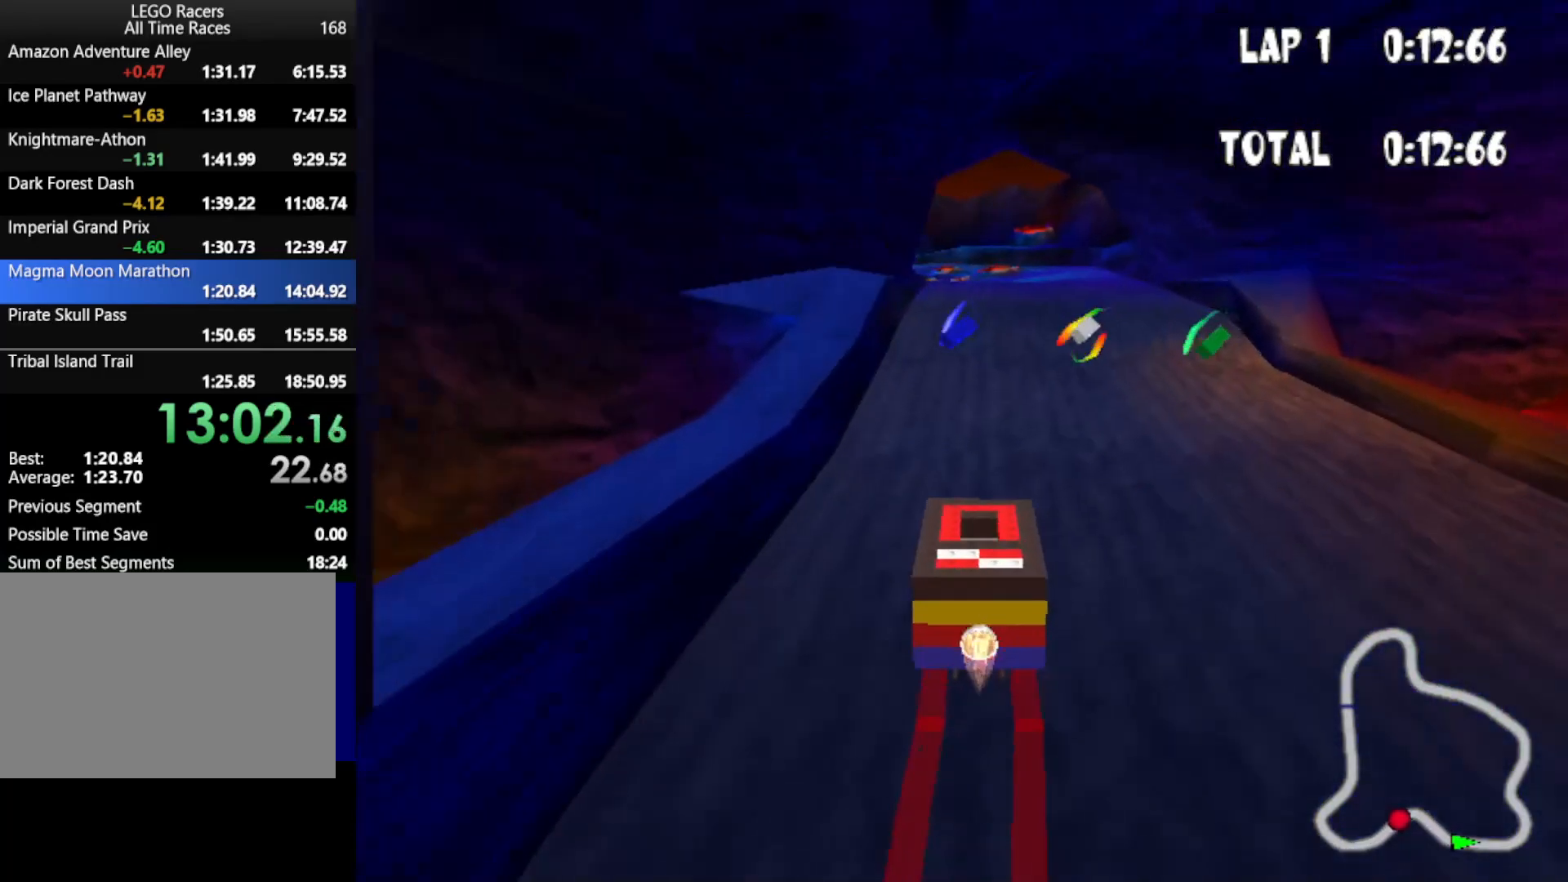
{"keys": ["down", "up"], "events": [[67, "left", "down"], [167, "left", "up"], [267, "right", "down"], [400, "right", "up"]]}
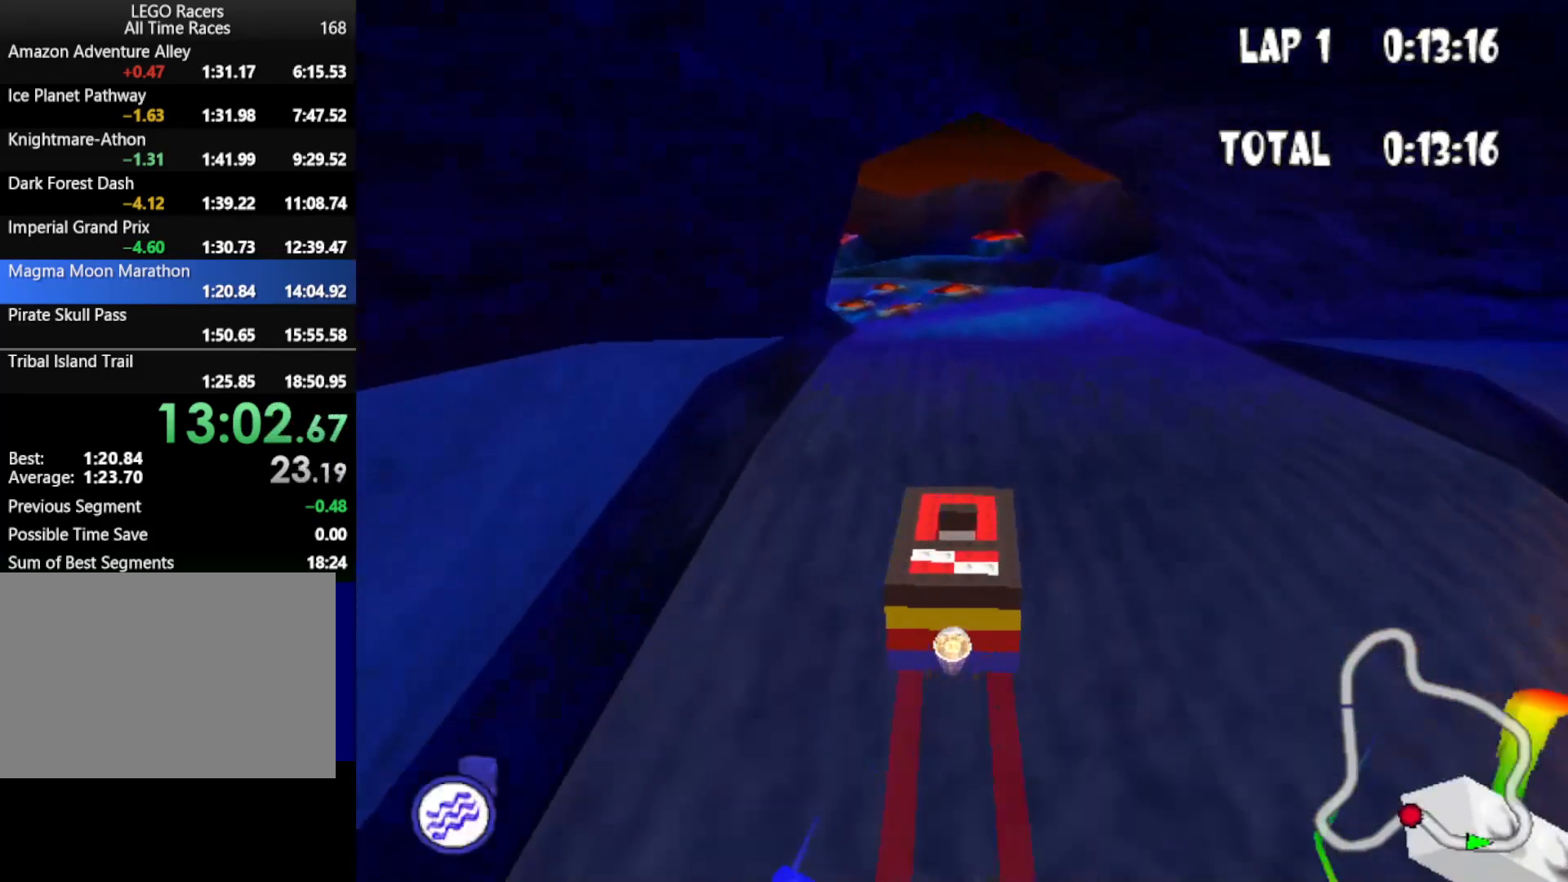
{"keys": ["down", "left", "up"], "events": [[417, "left", "down"]]}
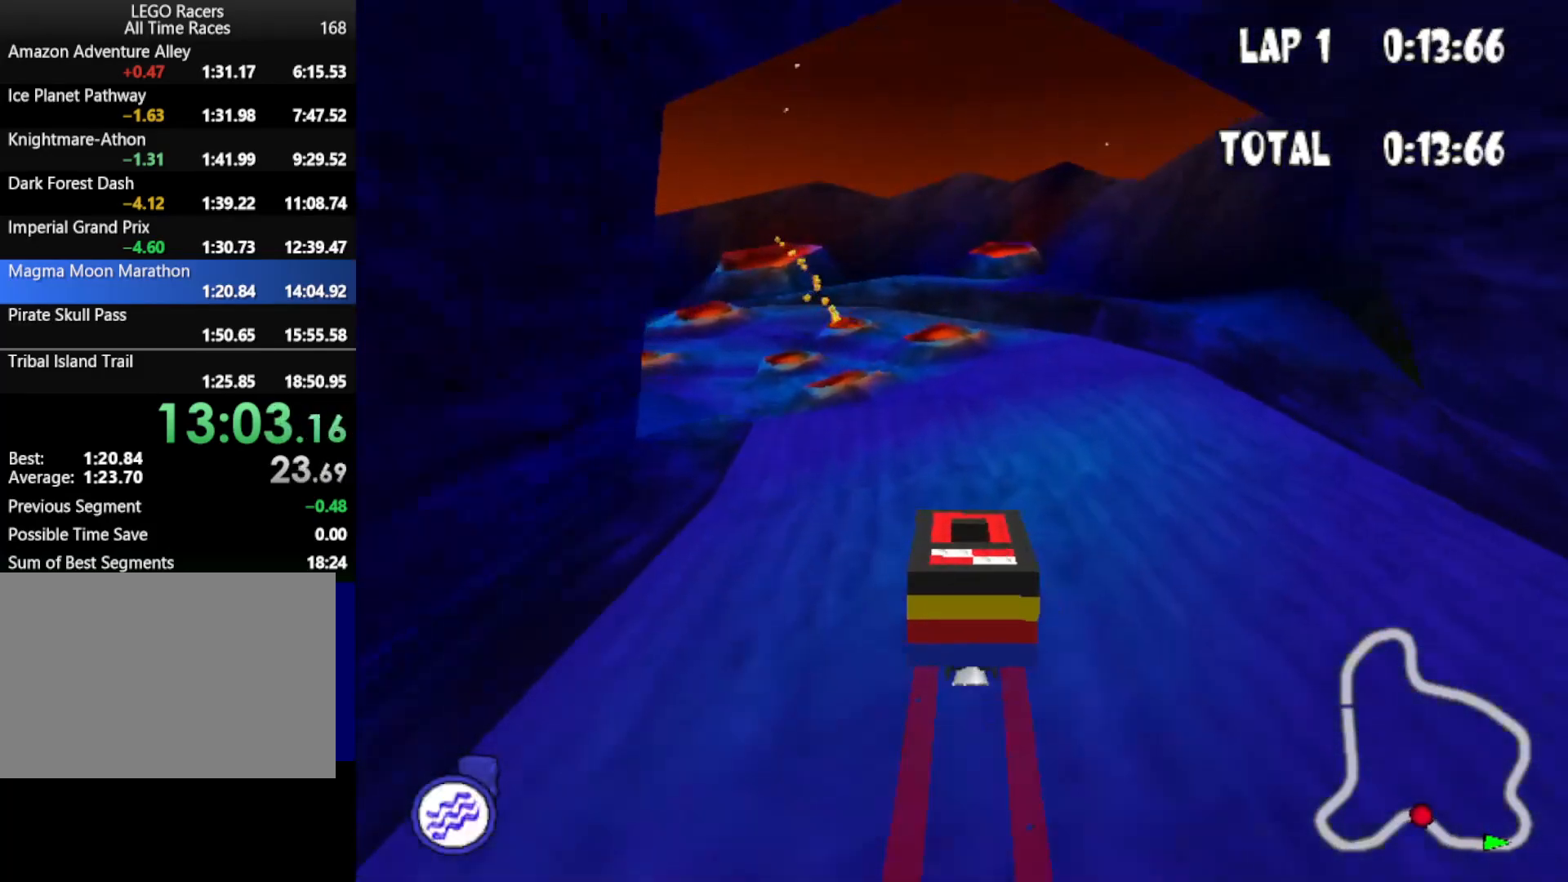
{"keys": ["down", "up"], "events": [[433, "left", "up"]]}
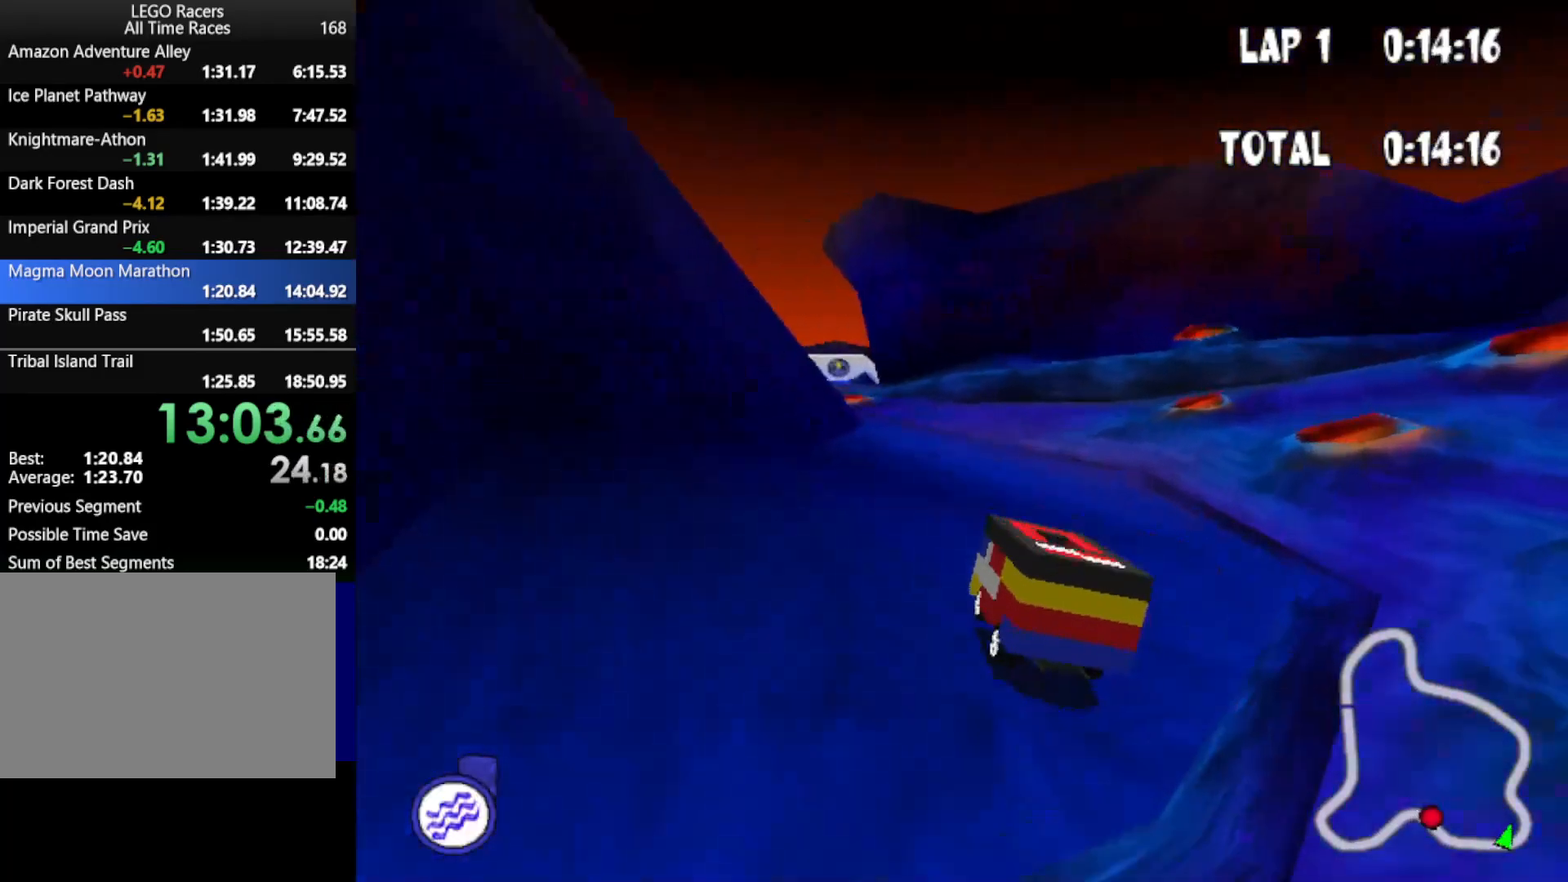
{"keys": ["down", "left", "up"], "events": [[67, "left", "down"]]}